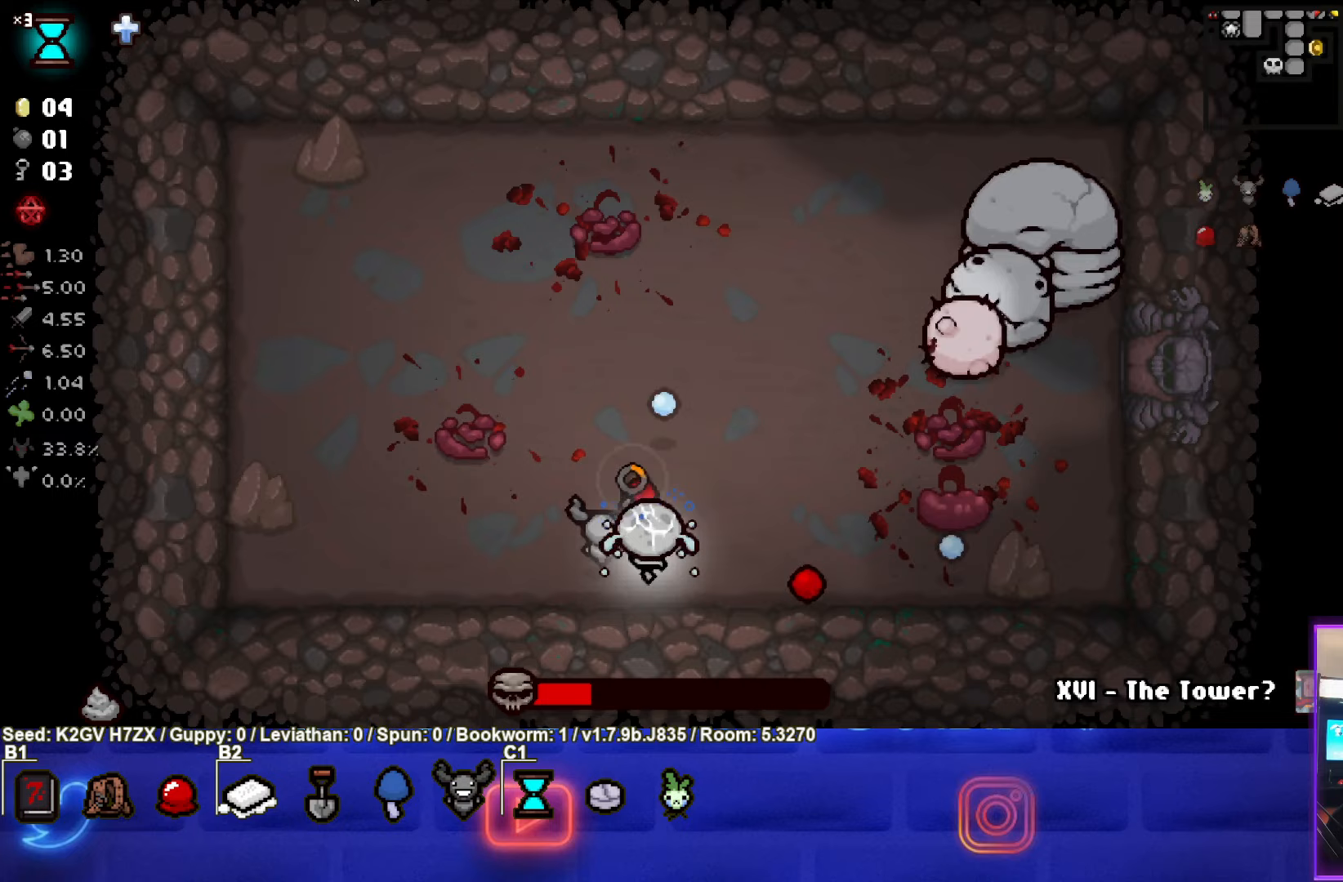
Gameplay with a controller (PlayStation layout); each line is a JSON object with the inputs held at the frame after it. "events" lists button and stick changes between this image and that frame as [ms after this image, input, new state], when the widget could be followed in between. Not read: right_stick.
{"buttons": ["TRIANGLE"], "left_stick": "left", "events": [[267, "left_stick", "down-right"], [417, "left_stick", "left"]]}
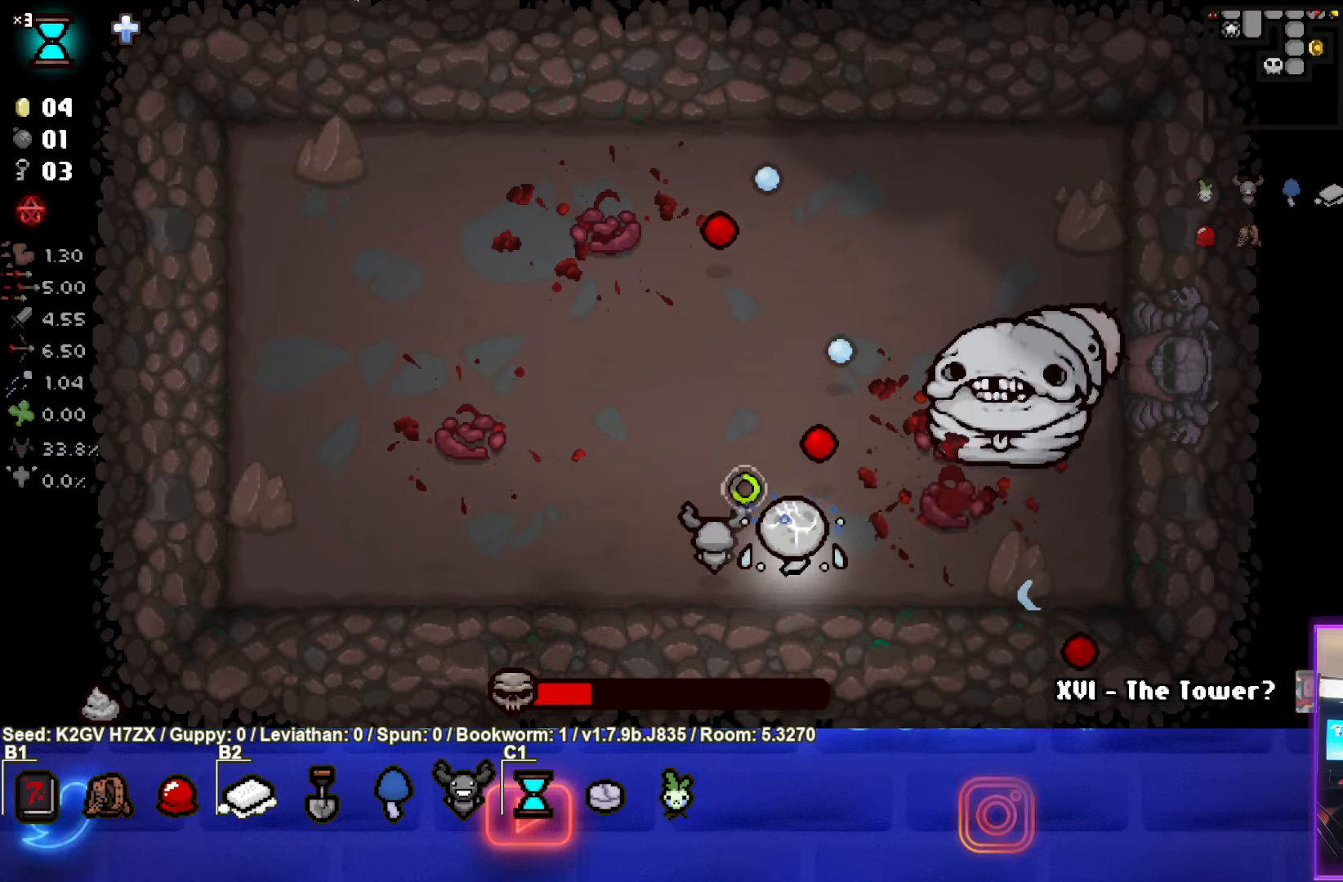
{"buttons": ["TRIANGLE"], "left_stick": "left", "events": []}
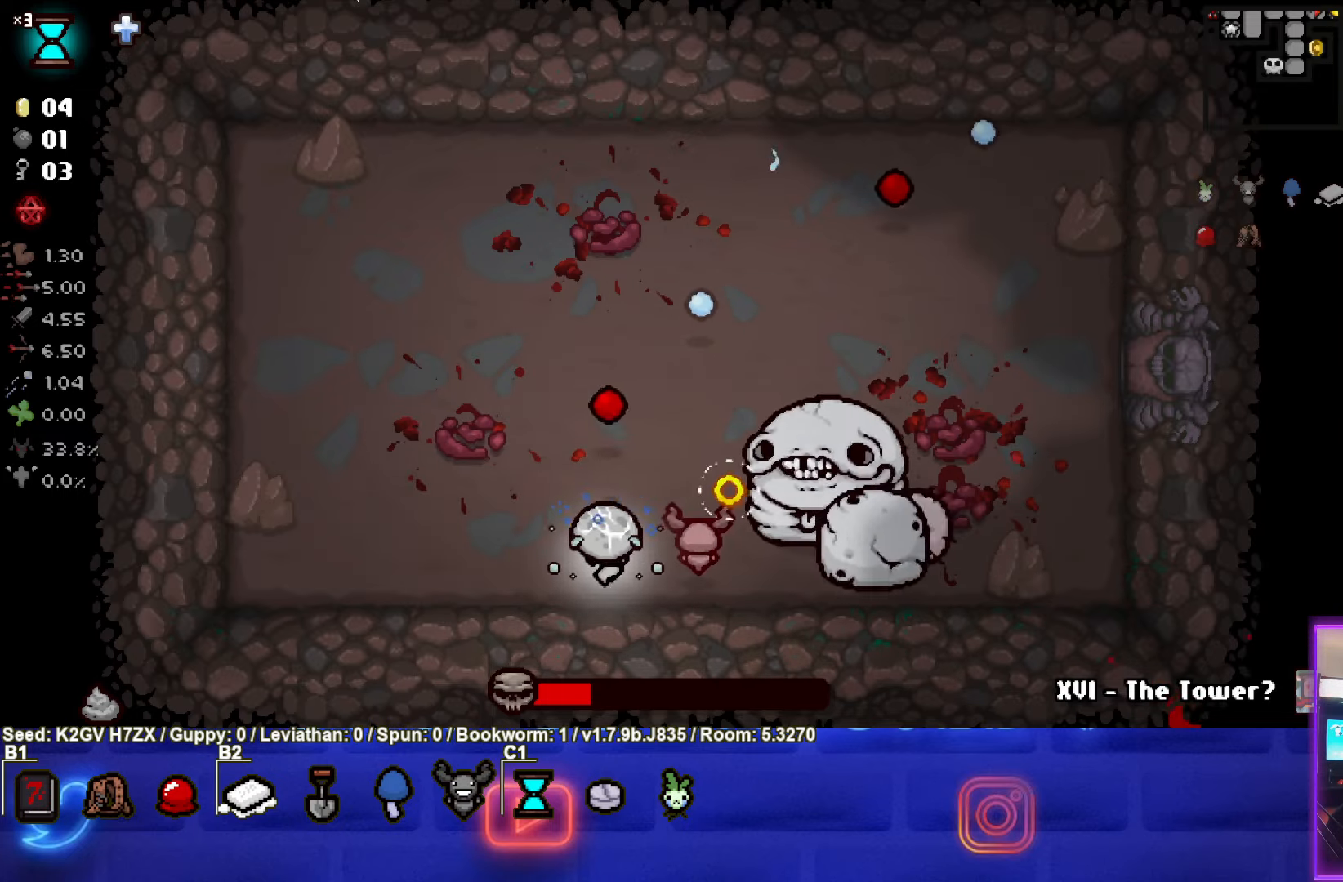
{"buttons": [], "left_stick": "up-left", "events": [[33, "left_stick", "center"], [383, "left_stick", "up-left"], [467, "TRIANGLE", "up"]]}
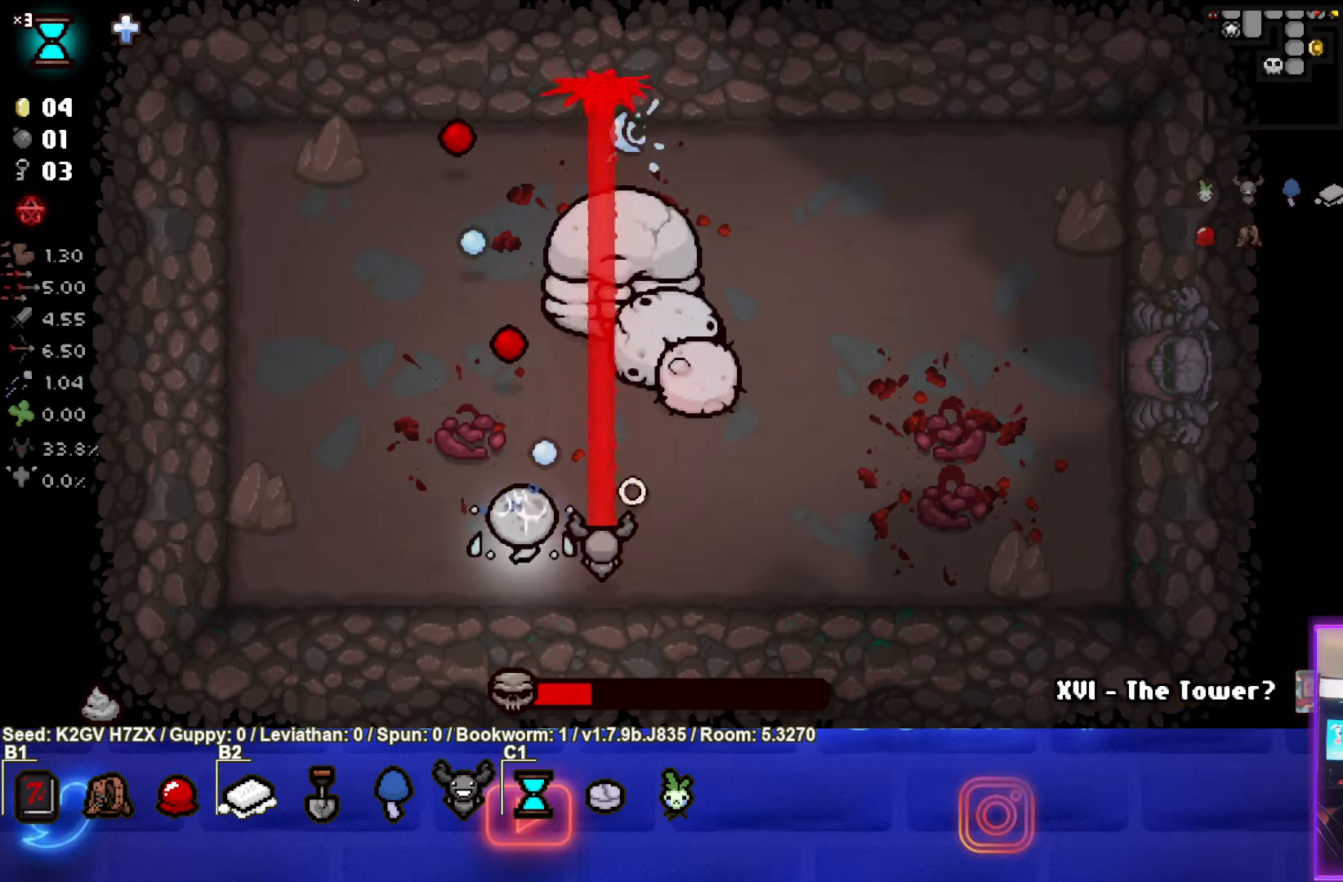
{"buttons": ["TRIANGLE"], "left_stick": "right", "events": [[17, "left_stick", "left"], [50, "TRIANGLE", "down"], [317, "left_stick", "center"], [450, "left_stick", "right"]]}
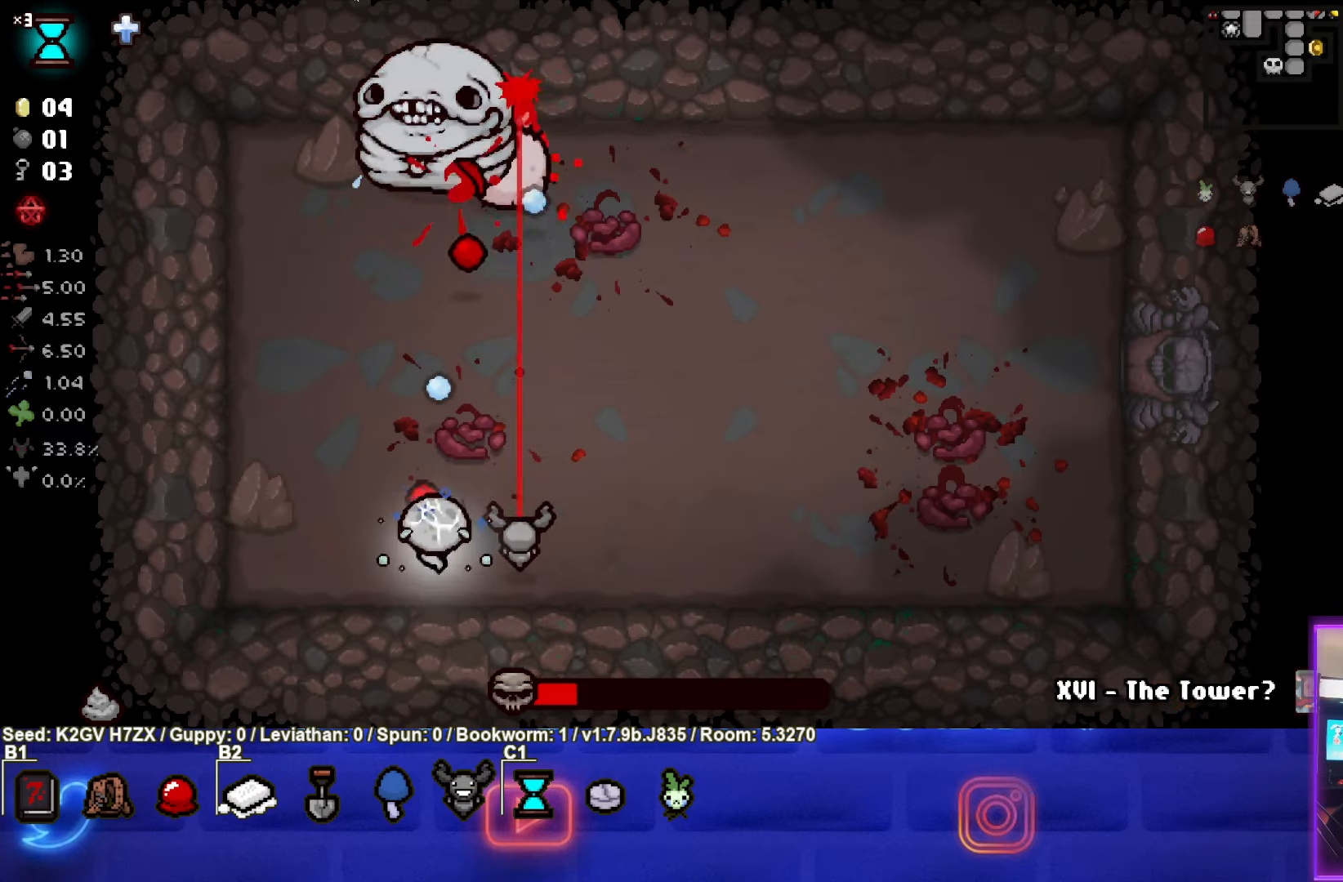
{"buttons": ["SQUARE"], "left_stick": "center", "events": [[33, "SQUARE", "down"], [150, "TRIANGLE", "up"], [433, "left_stick", "center"]]}
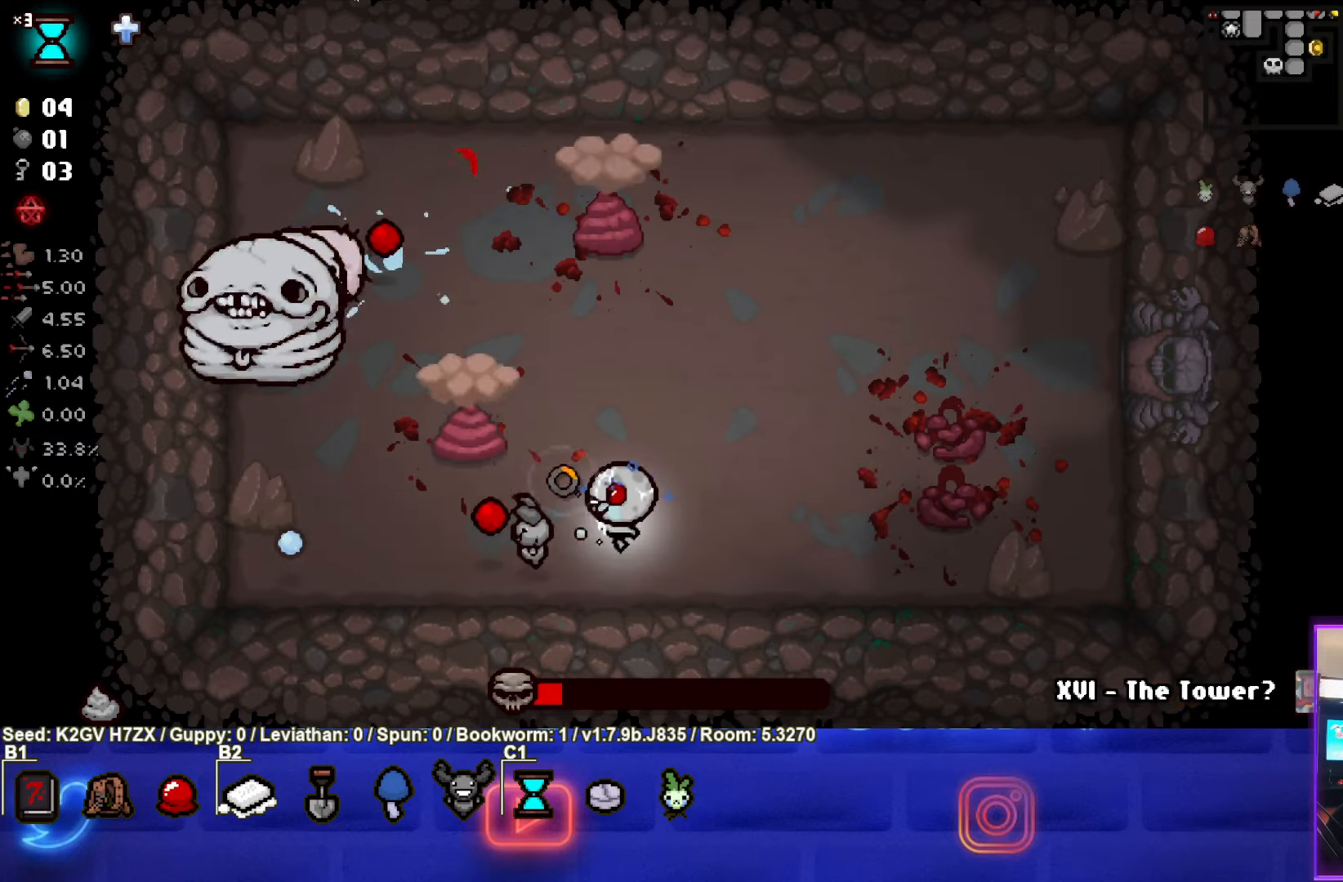
{"buttons": ["SQUARE"], "left_stick": "right", "events": [[133, "left_stick", "right"]]}
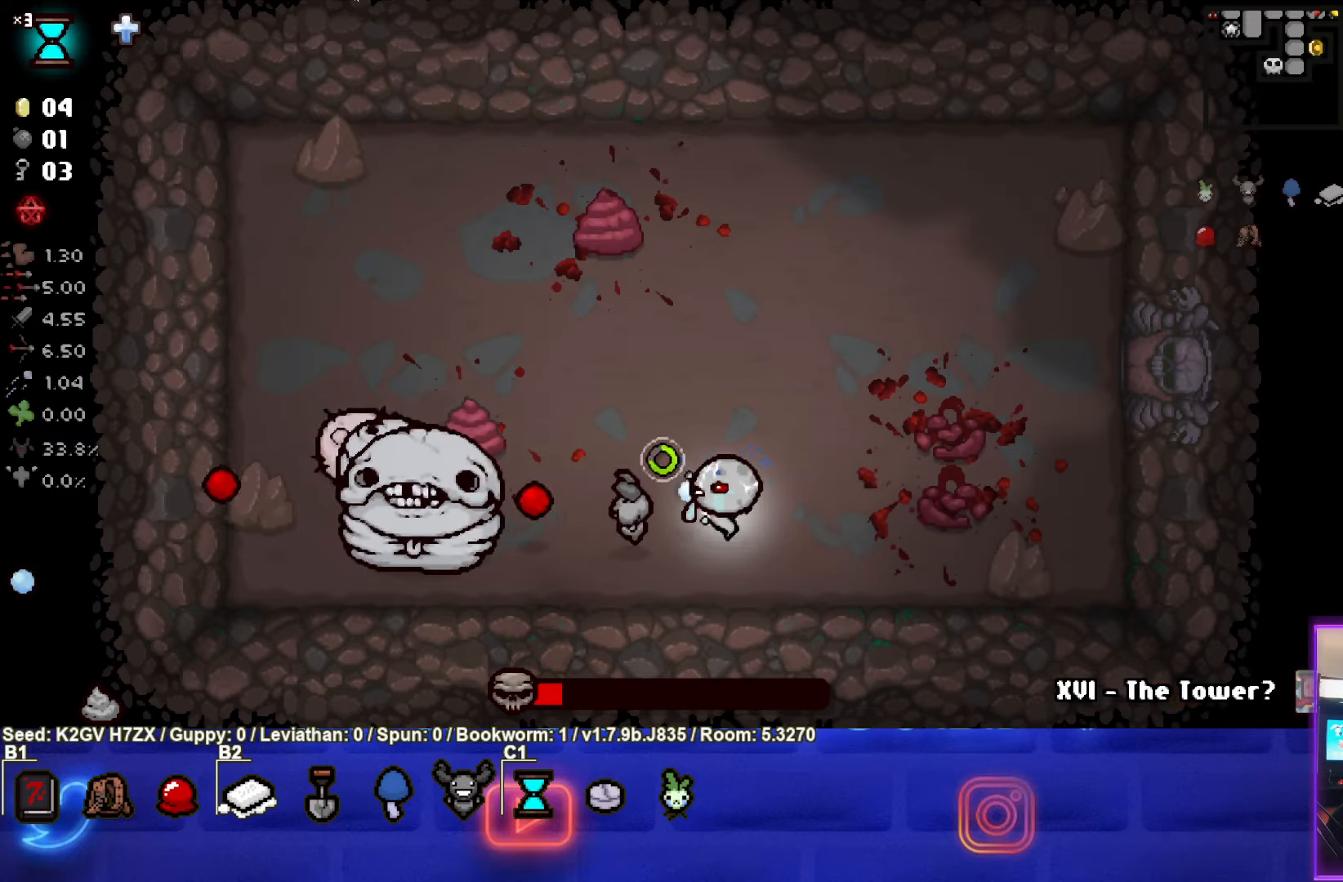
{"buttons": ["TRIANGLE"], "left_stick": "center", "events": [[150, "SQUARE", "up"], [150, "TRIANGLE", "down"], [217, "left_stick", "down-left"], [350, "left_stick", "center"]]}
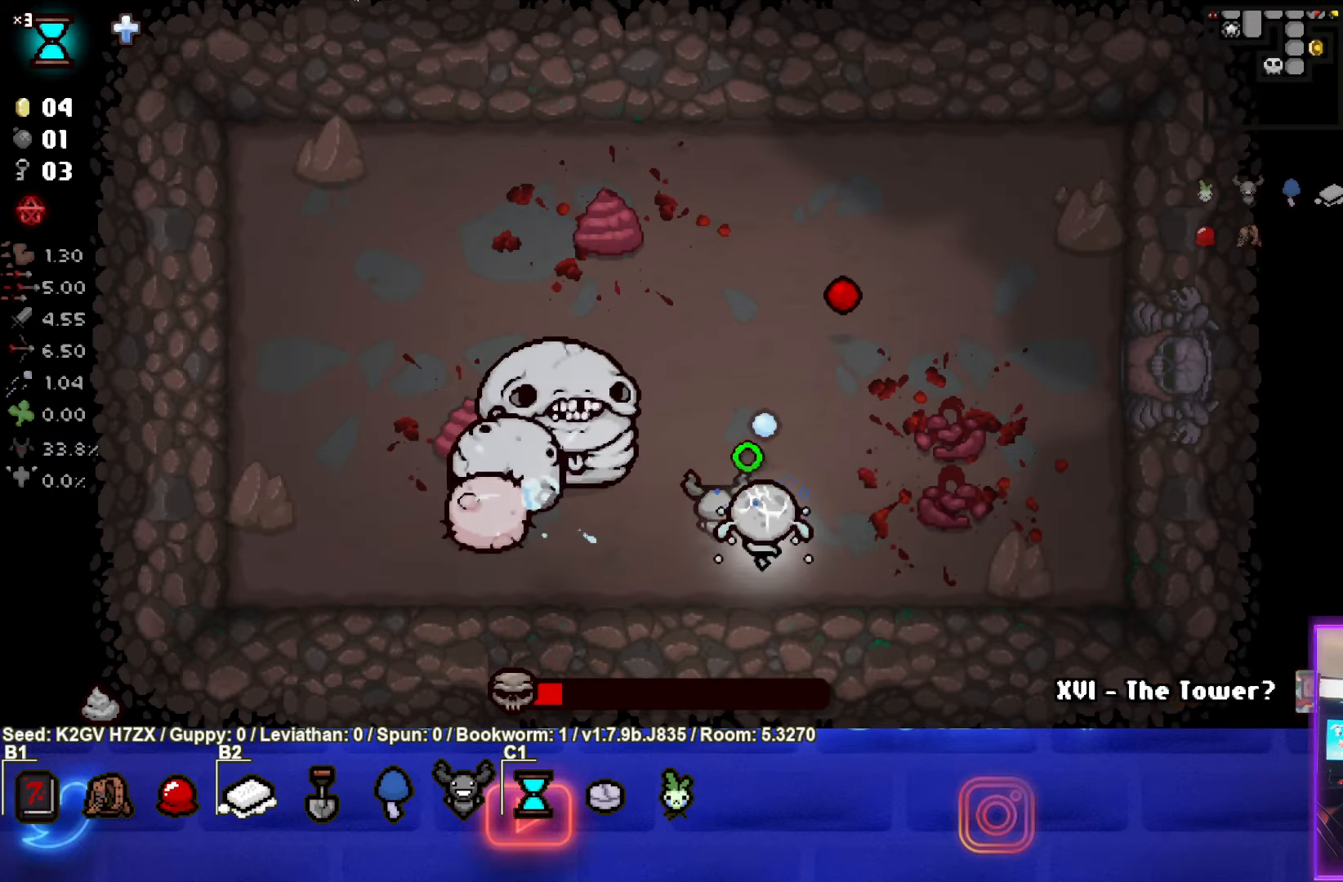
{"buttons": [], "left_stick": "up-right", "events": [[433, "left_stick", "up-right"], [467, "TRIANGLE", "up"]]}
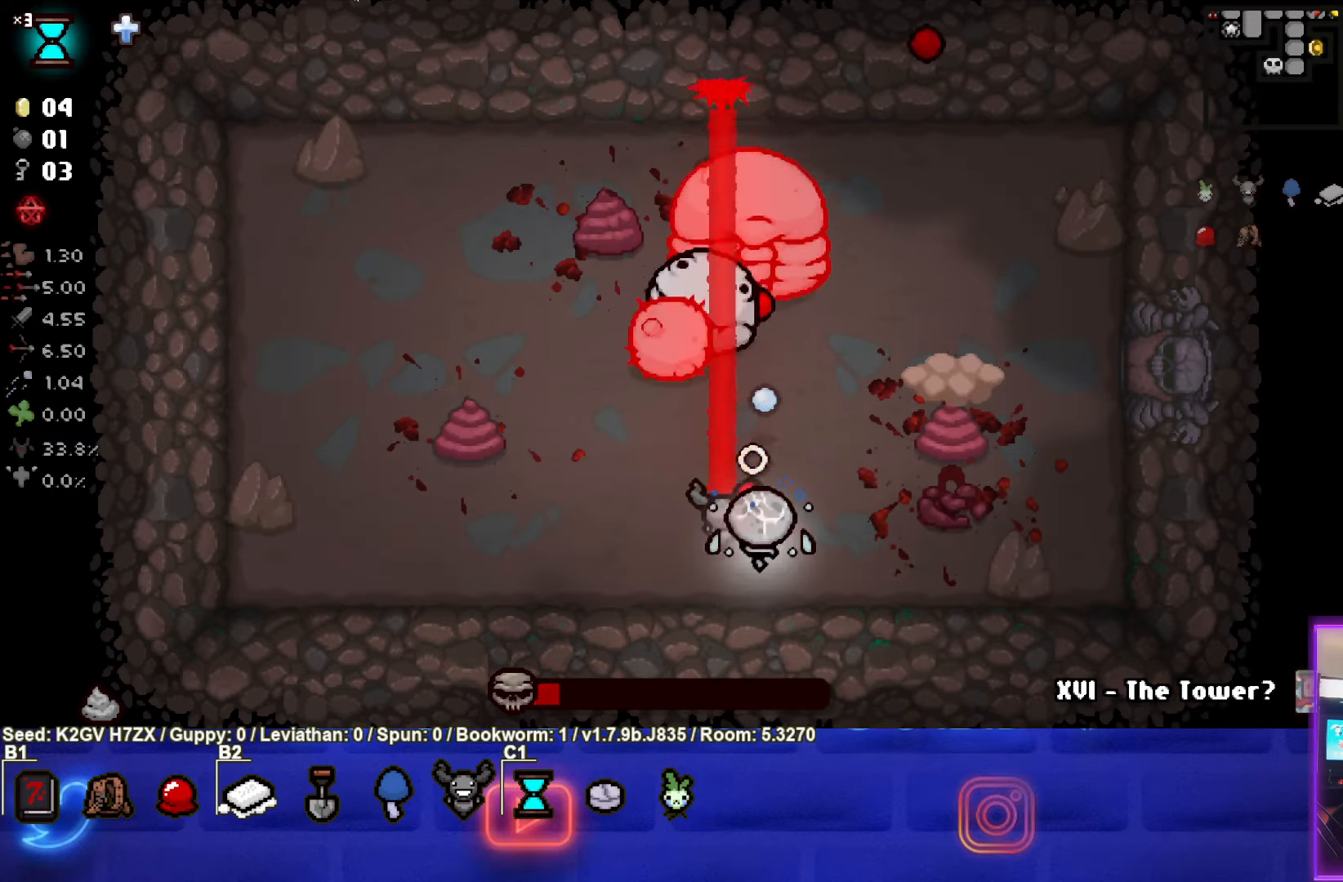
{"buttons": ["TRIANGLE"], "left_stick": "left", "events": [[17, "TRIANGLE", "down"], [67, "left_stick", "down"], [417, "left_stick", "left"]]}
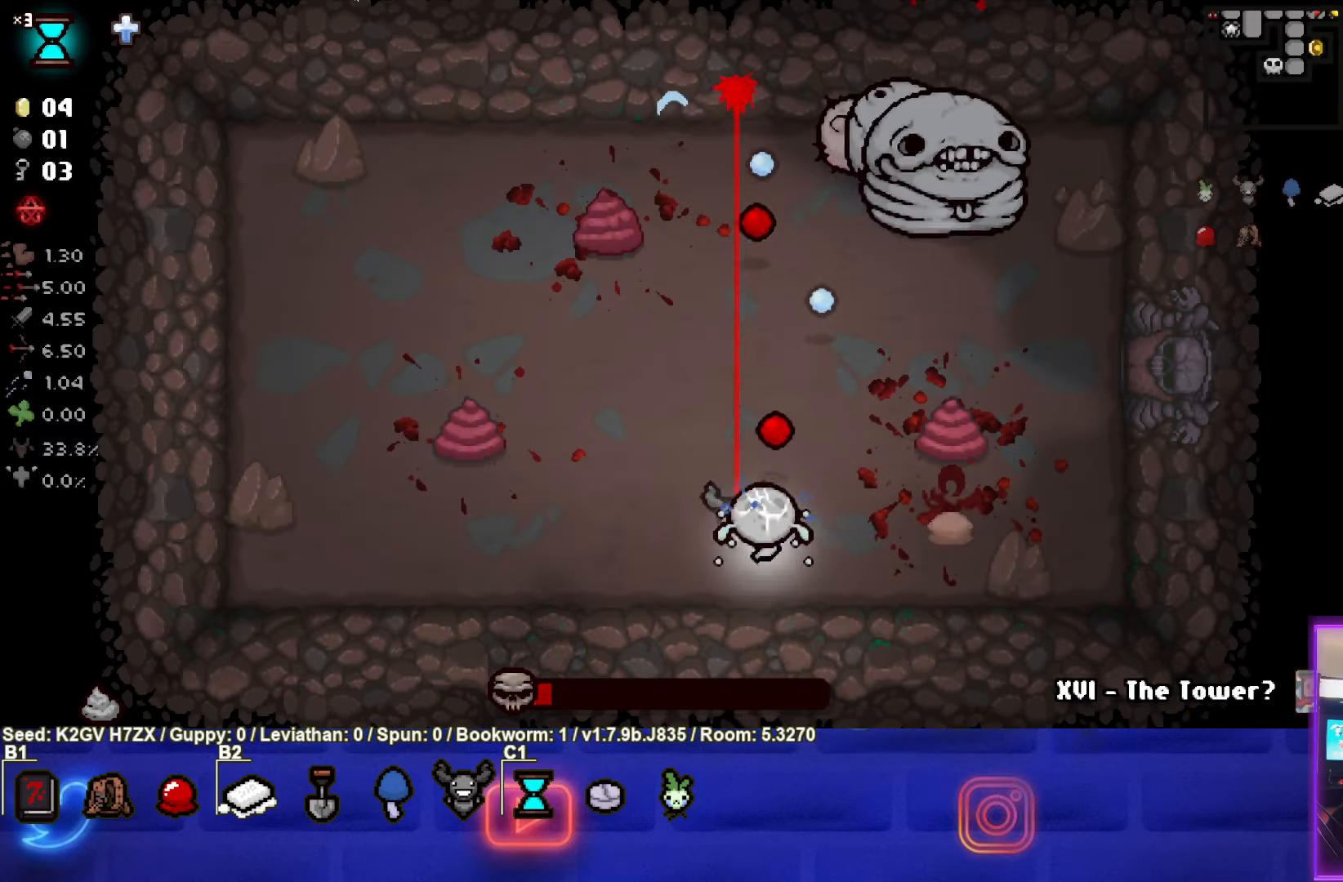
{"buttons": ["CIRCLE"], "left_stick": "center", "events": [[17, "CIRCLE", "down"], [117, "TRIANGLE", "up"], [150, "left_stick", "center"]]}
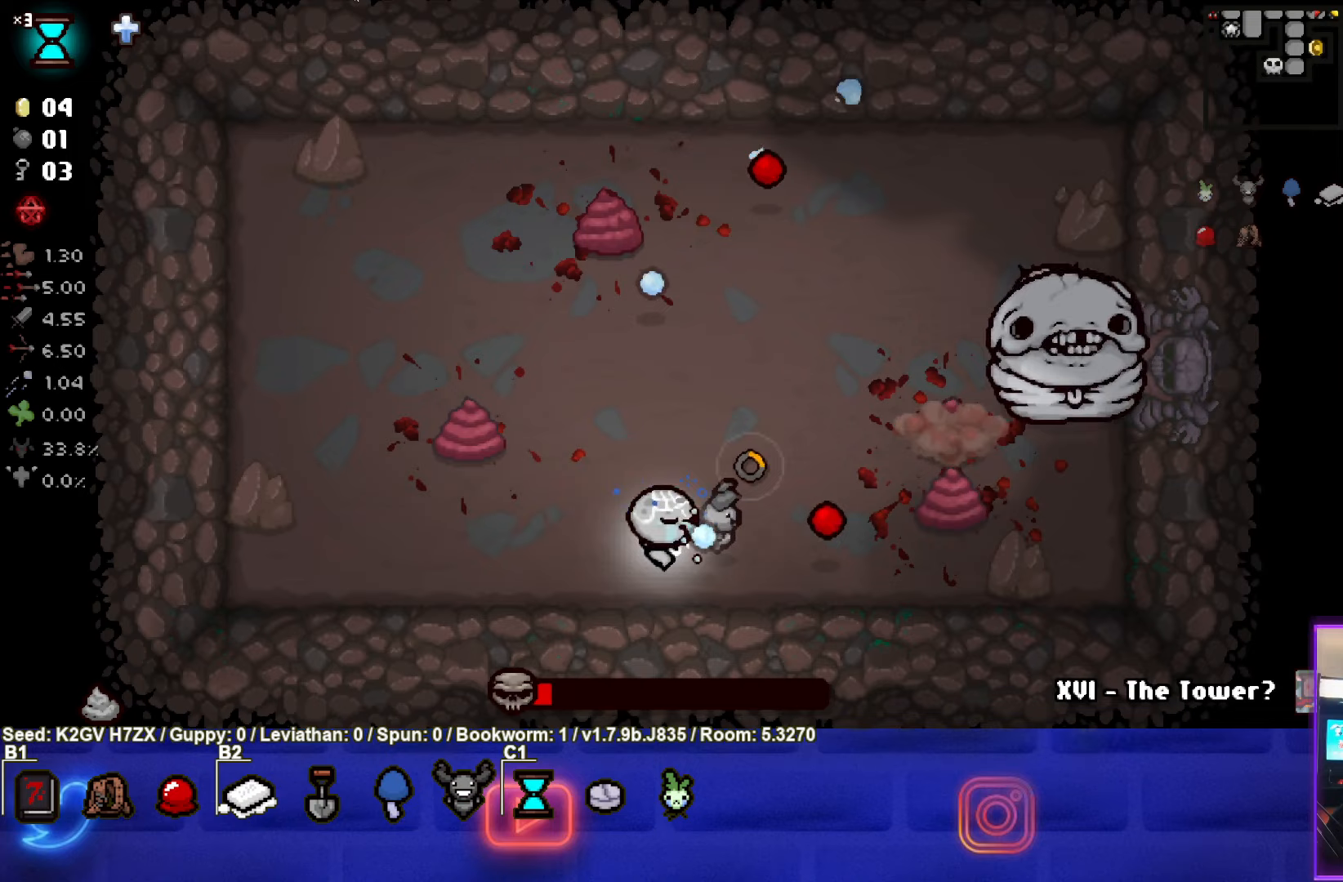
{"buttons": ["CIRCLE"], "left_stick": "center", "events": []}
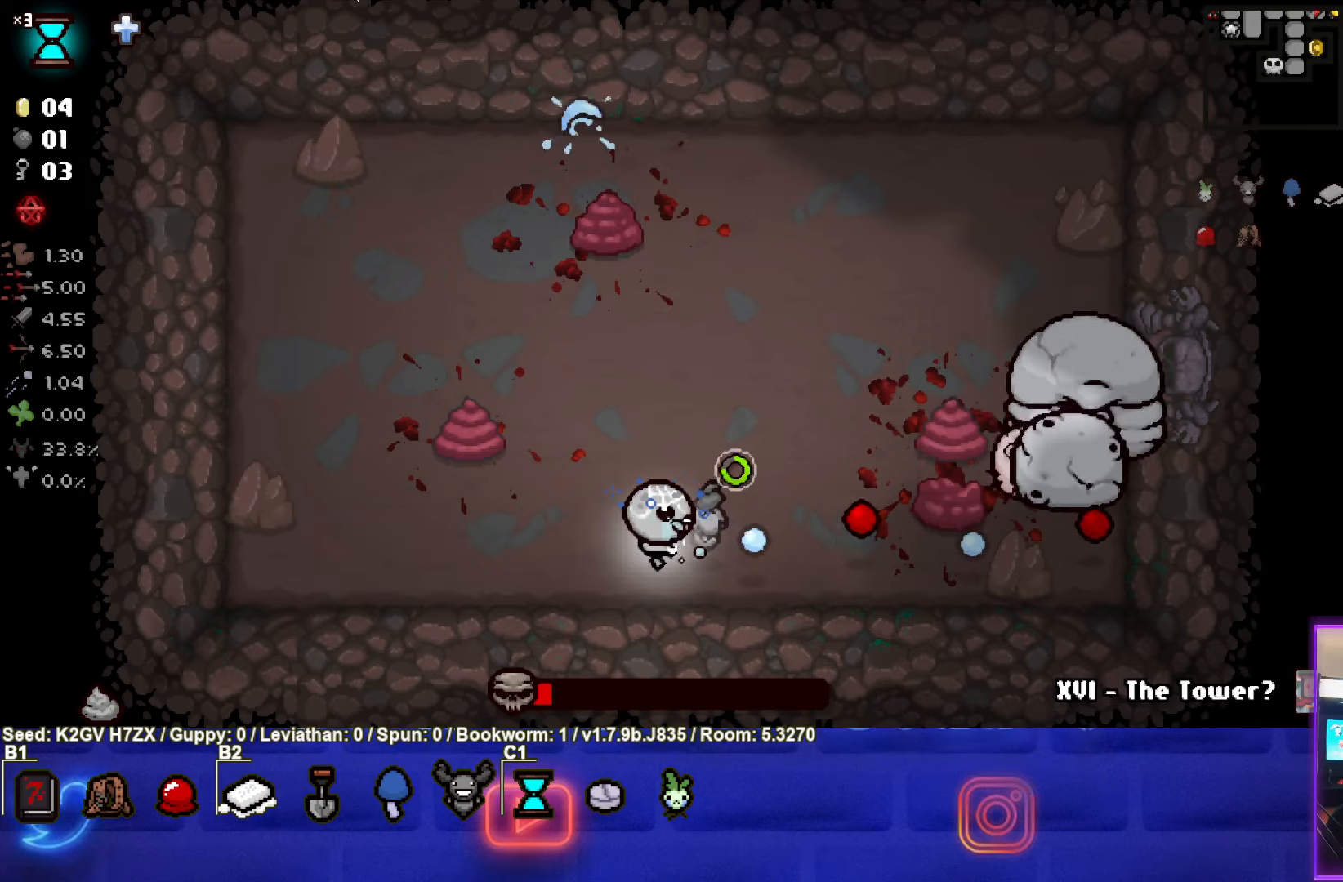
{"buttons": ["CIRCLE", "TRIANGLE"], "left_stick": "right", "events": [[317, "left_stick", "right"], [400, "TRIANGLE", "down"]]}
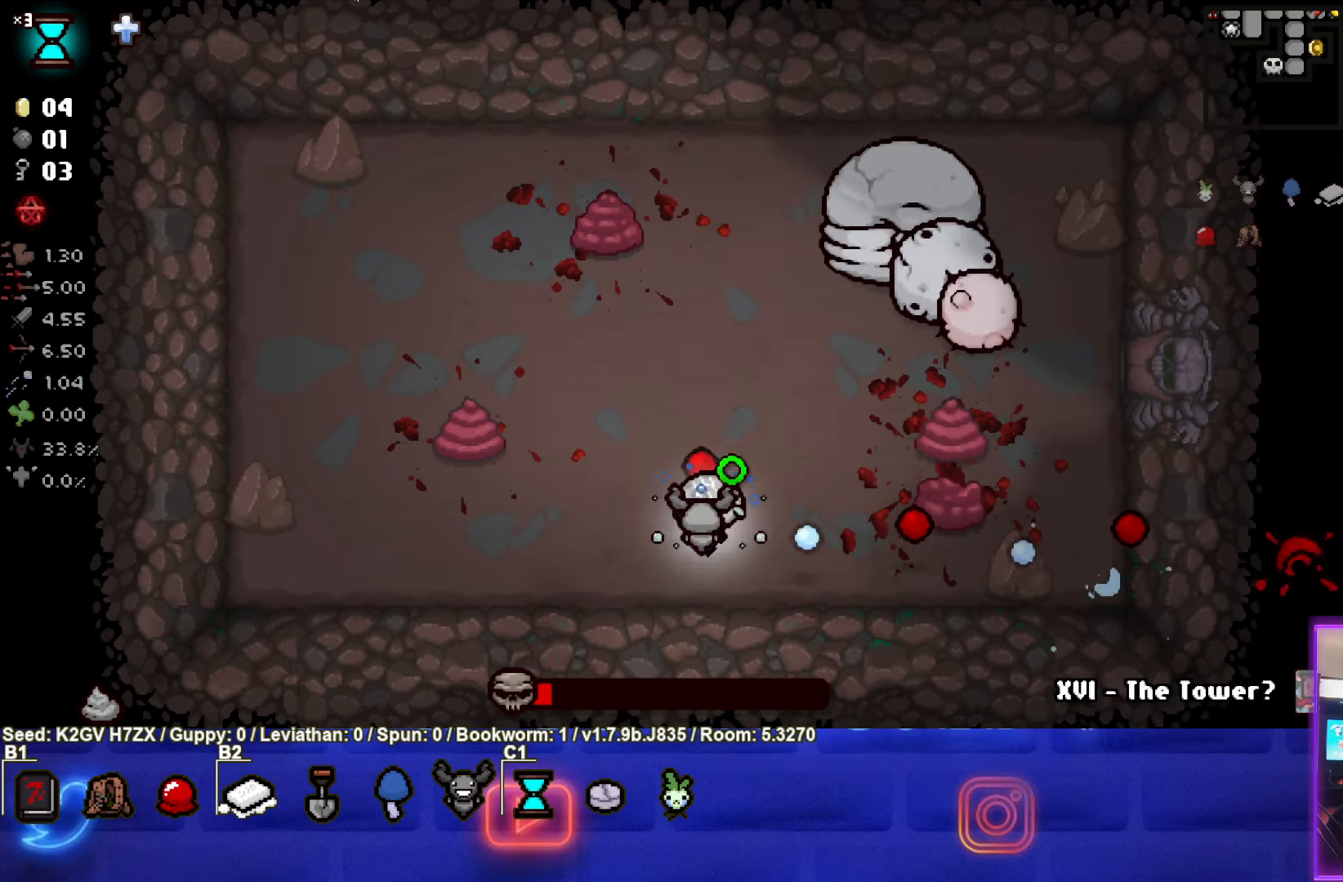
{"buttons": ["TRIANGLE"], "left_stick": "left", "events": [[33, "CIRCLE", "up"], [67, "left_stick", "left"], [333, "TRIANGLE", "up"], [433, "TRIANGLE", "down"]]}
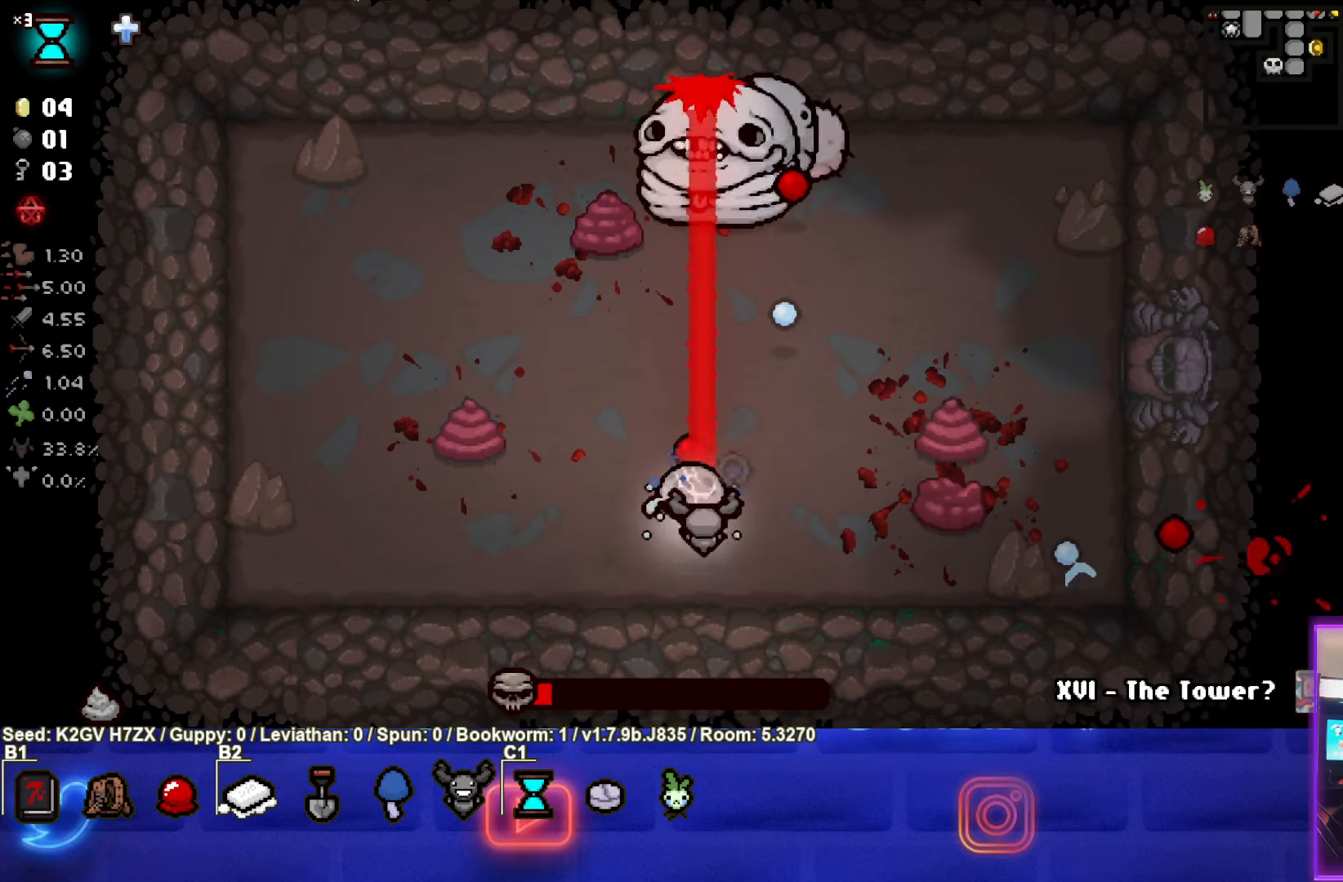
{"buttons": ["SQUARE", "TRIANGLE"], "left_stick": "right", "events": [[350, "left_stick", "right"], [417, "SQUARE", "down"]]}
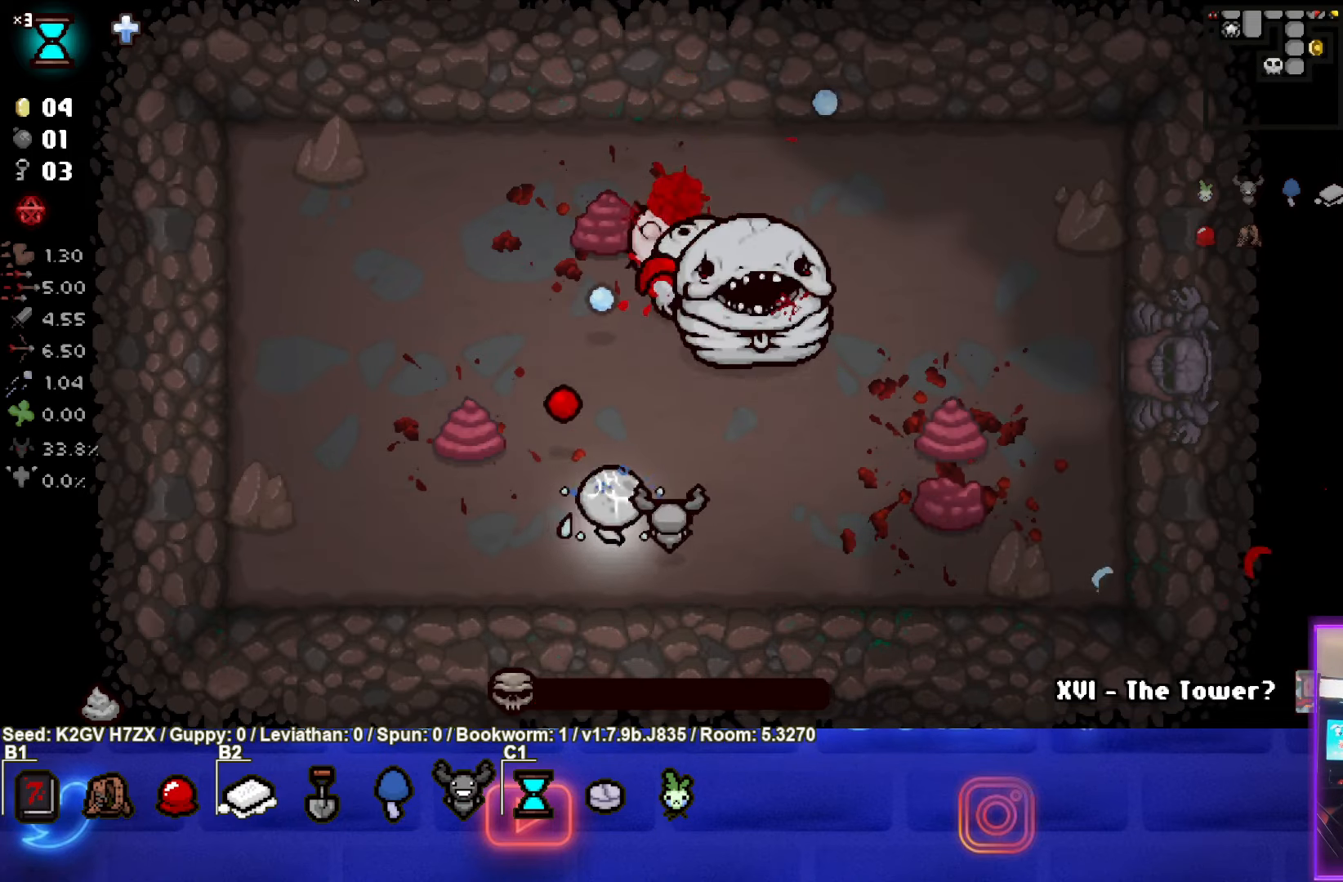
{"buttons": [], "left_stick": "right", "events": [[50, "left_stick", "down-left"], [67, "SQUARE", "up"], [283, "left_stick", "center"], [367, "left_stick", "right"], [433, "TRIANGLE", "up"]]}
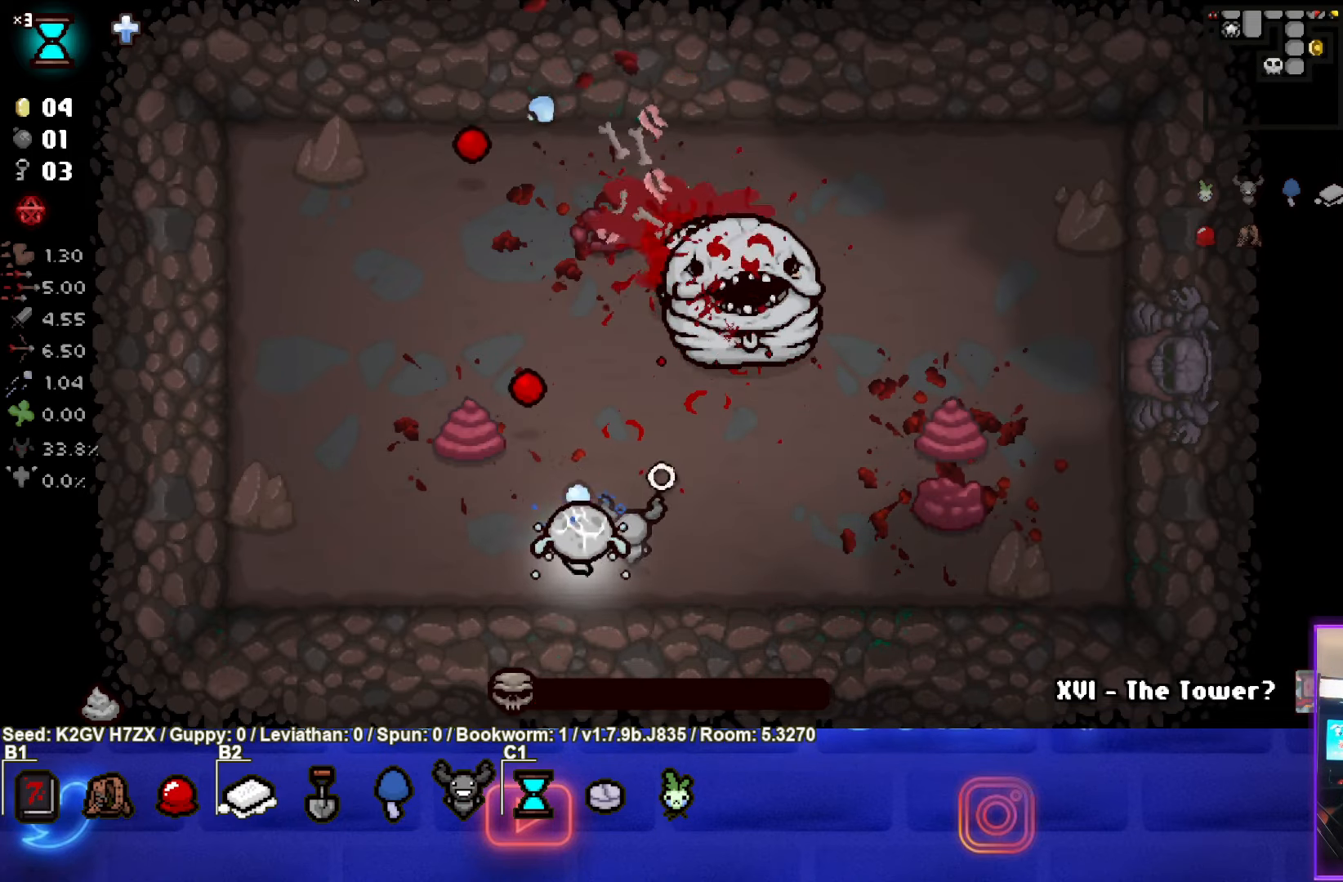
{"buttons": [], "left_stick": "left", "events": [[50, "left_stick", "down-left"], [200, "left_stick", "center"], [350, "left_stick", "left"]]}
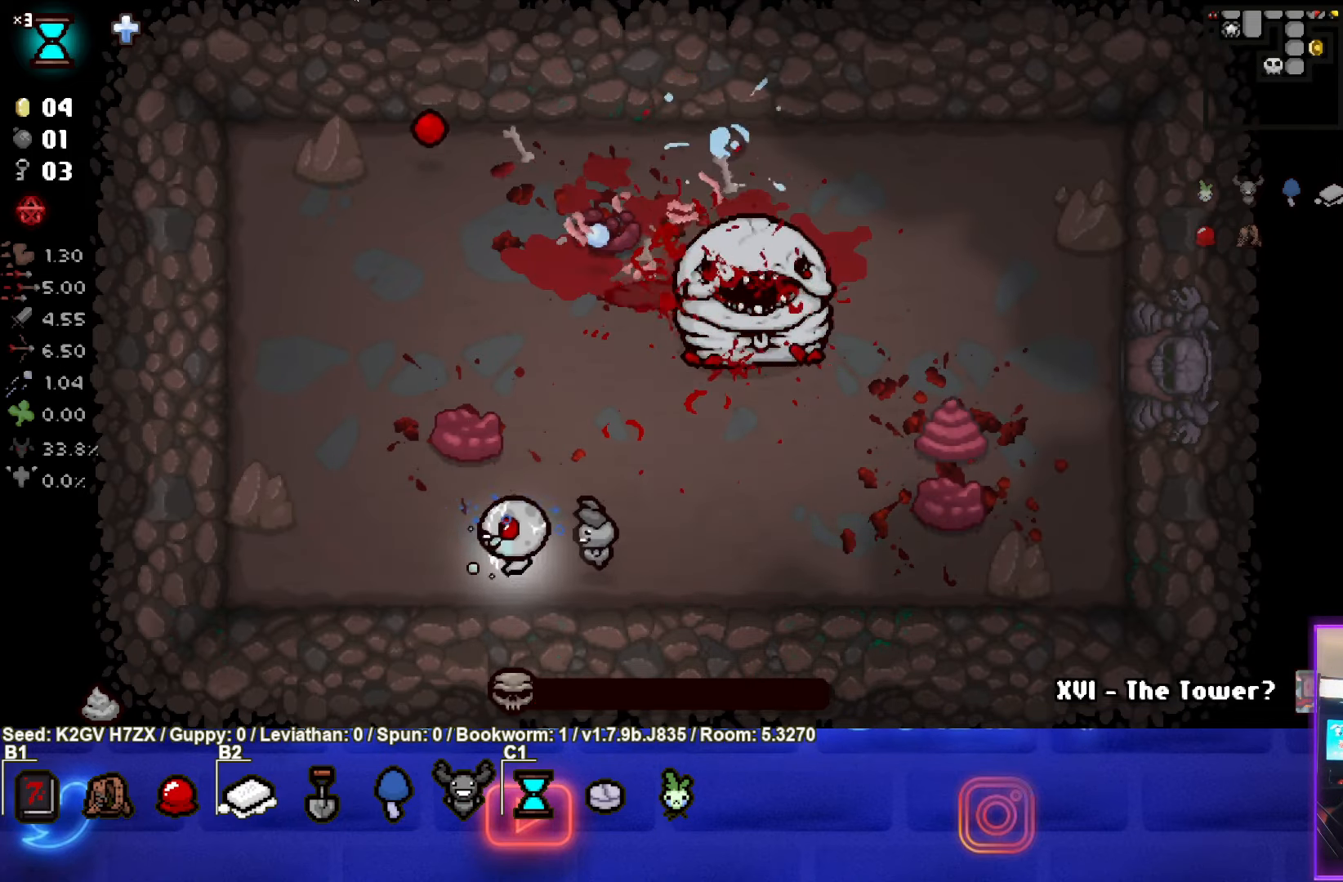
{"buttons": [], "left_stick": "center", "events": [[67, "left_stick", "center"]]}
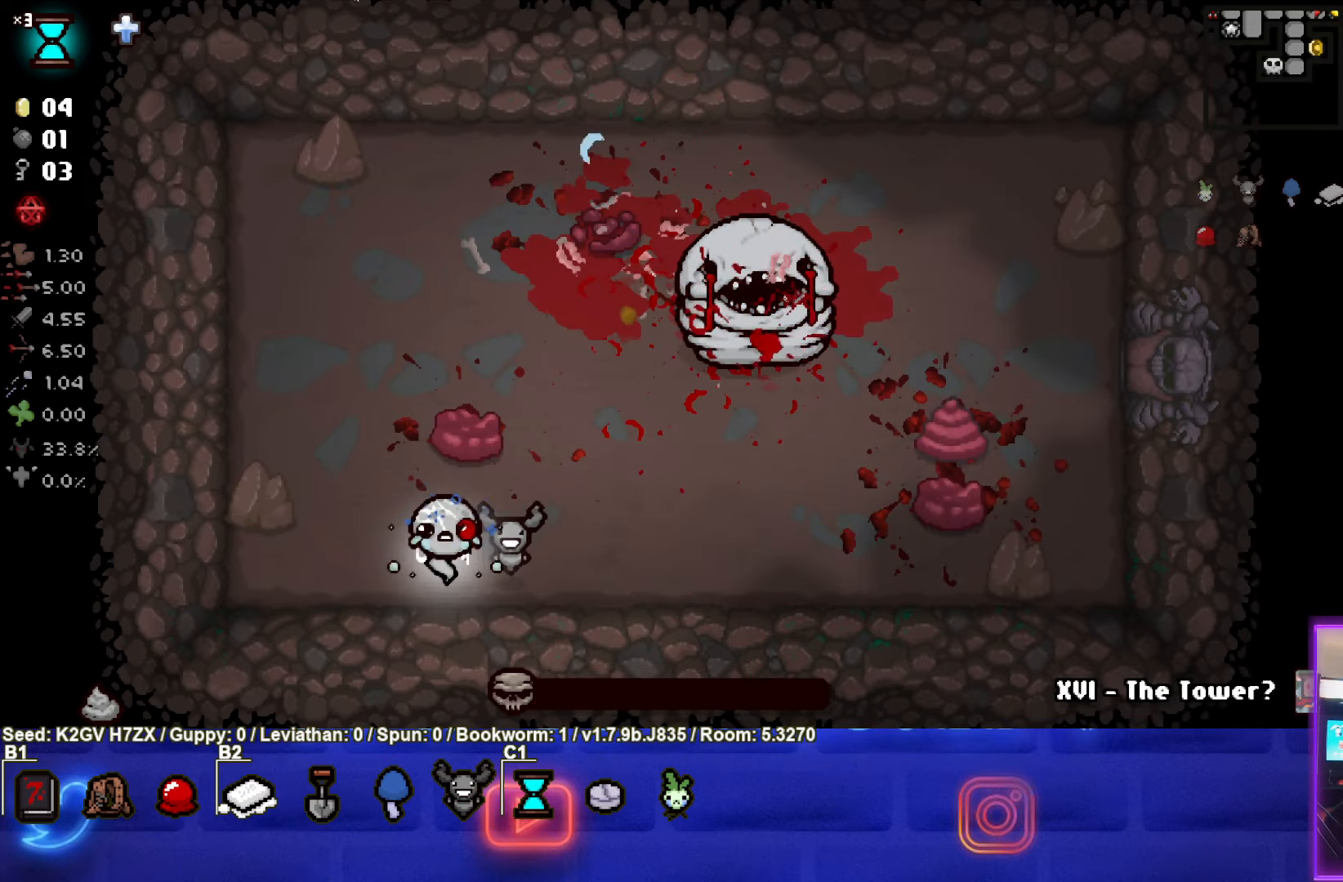
{"buttons": [], "left_stick": "center", "events": []}
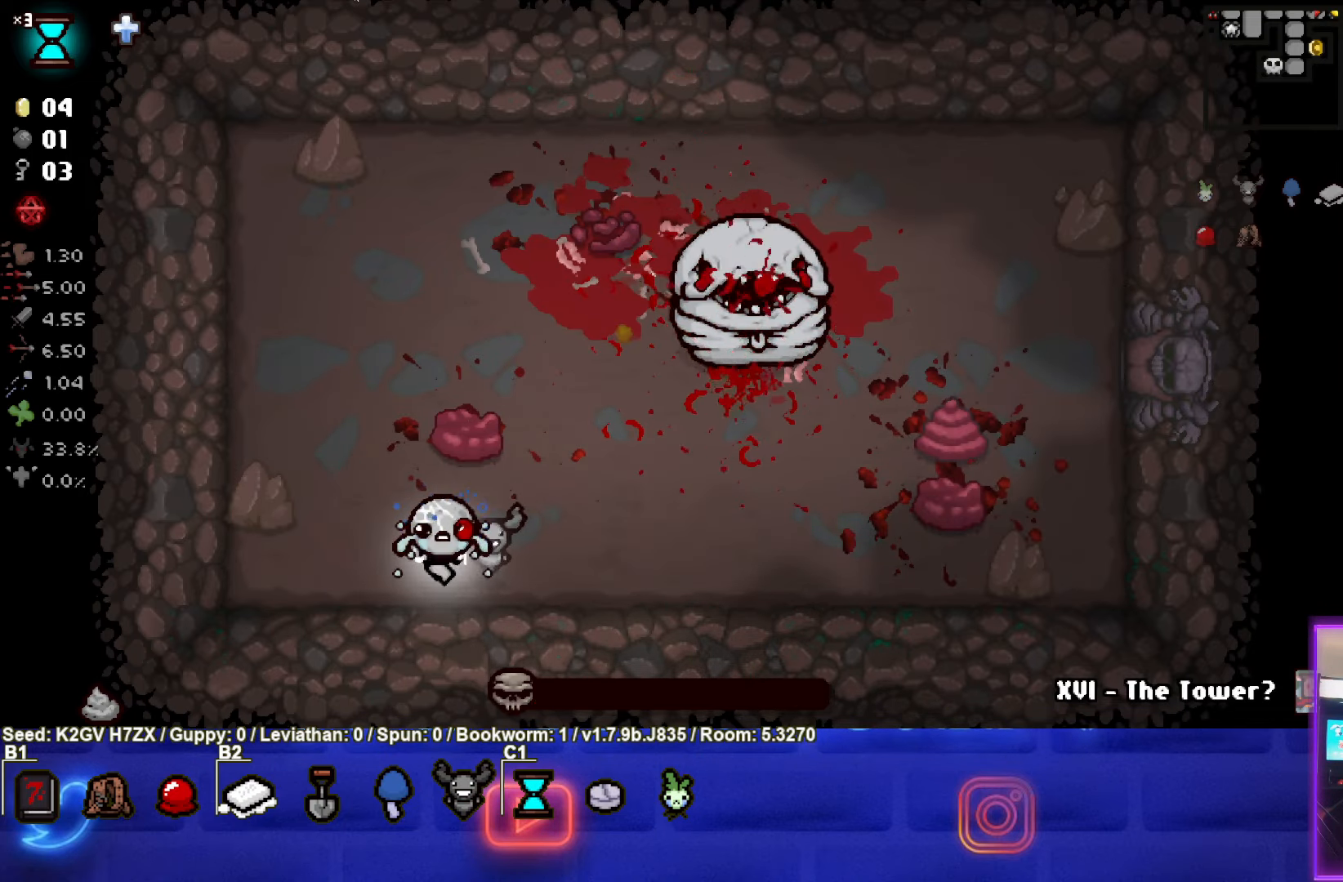
{"buttons": [], "left_stick": "center", "events": []}
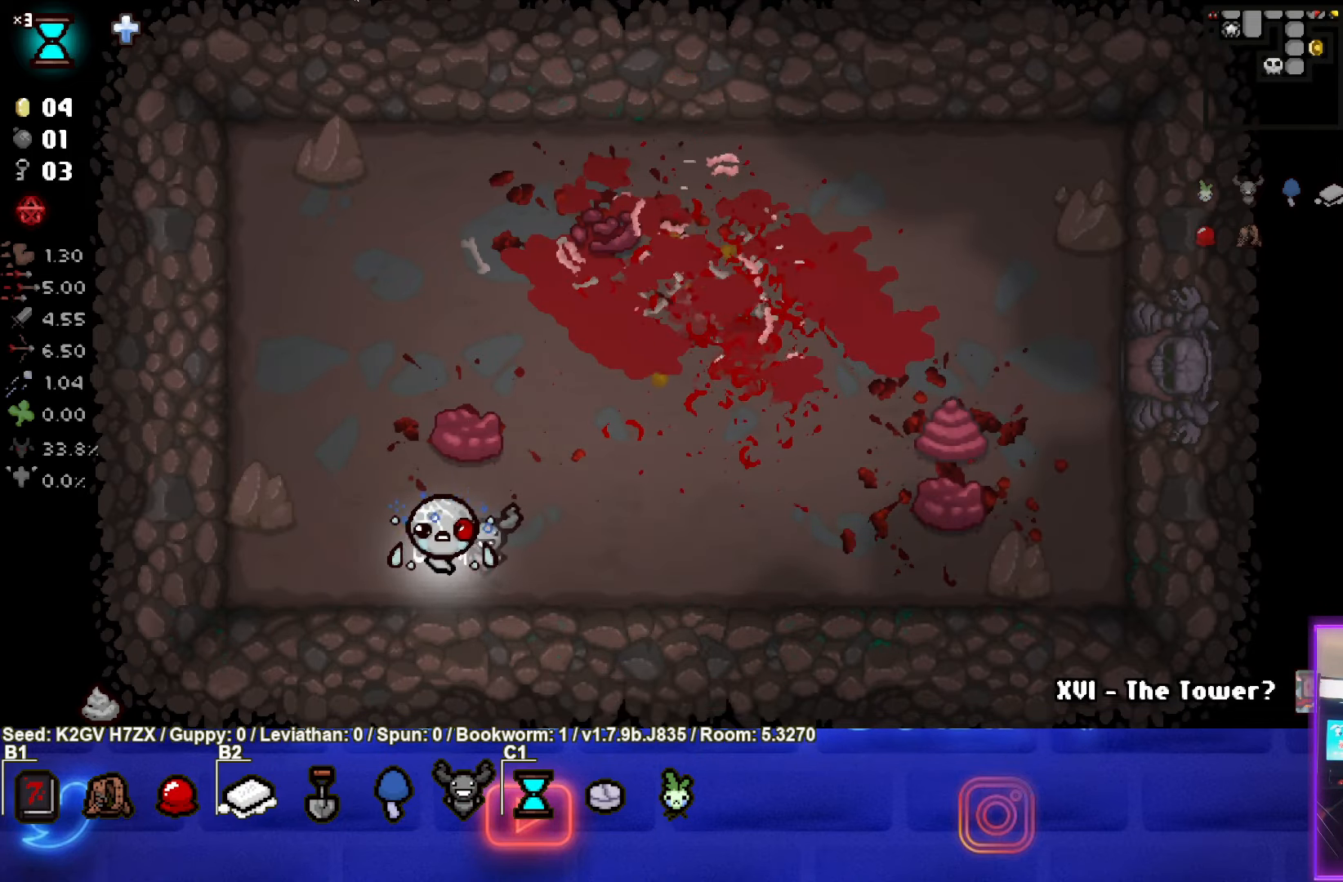
{"buttons": [], "left_stick": "center", "events": []}
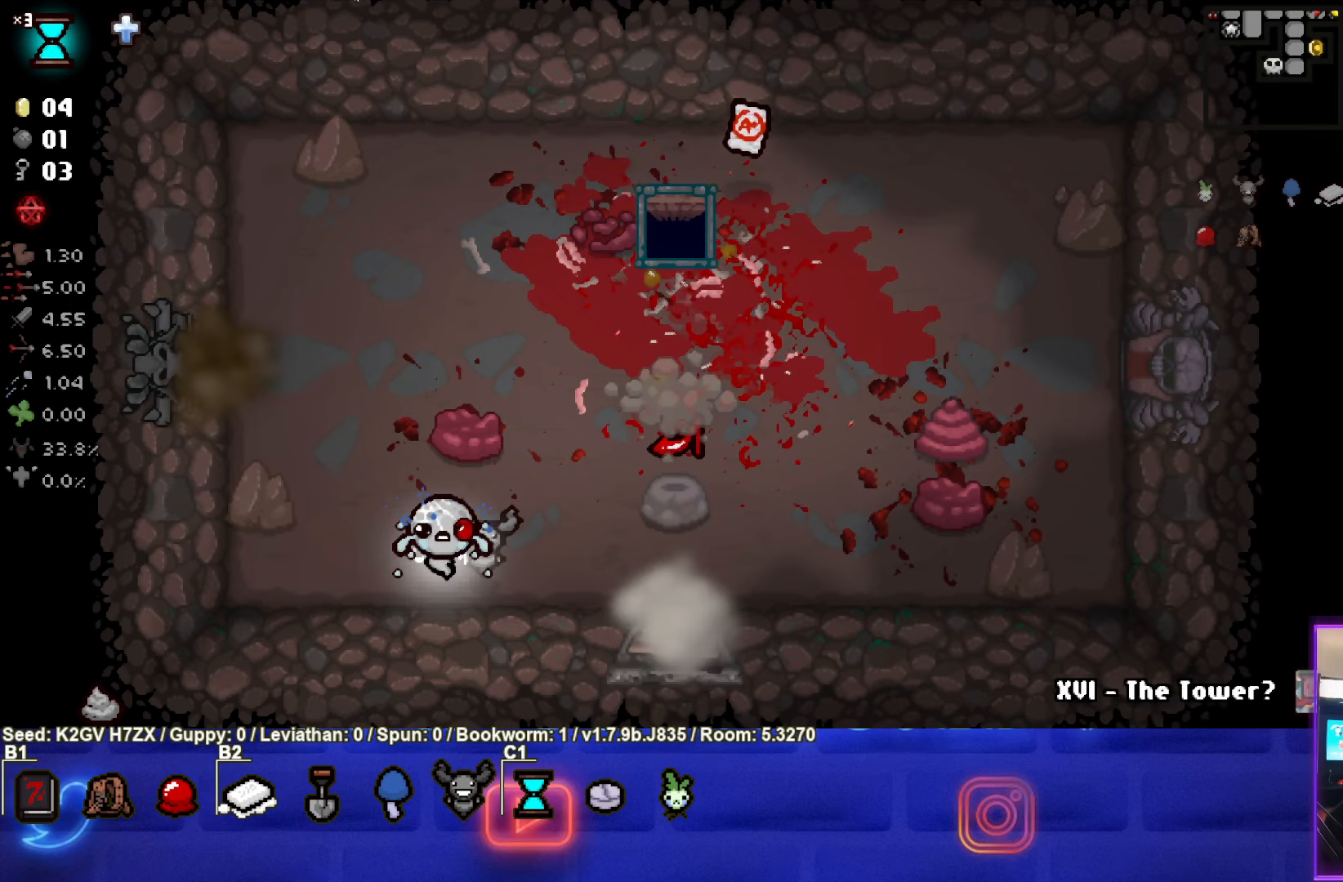
{"buttons": [], "left_stick": "up-right", "events": [[83, "left_stick", "right"], [250, "left_stick", "up-right"]]}
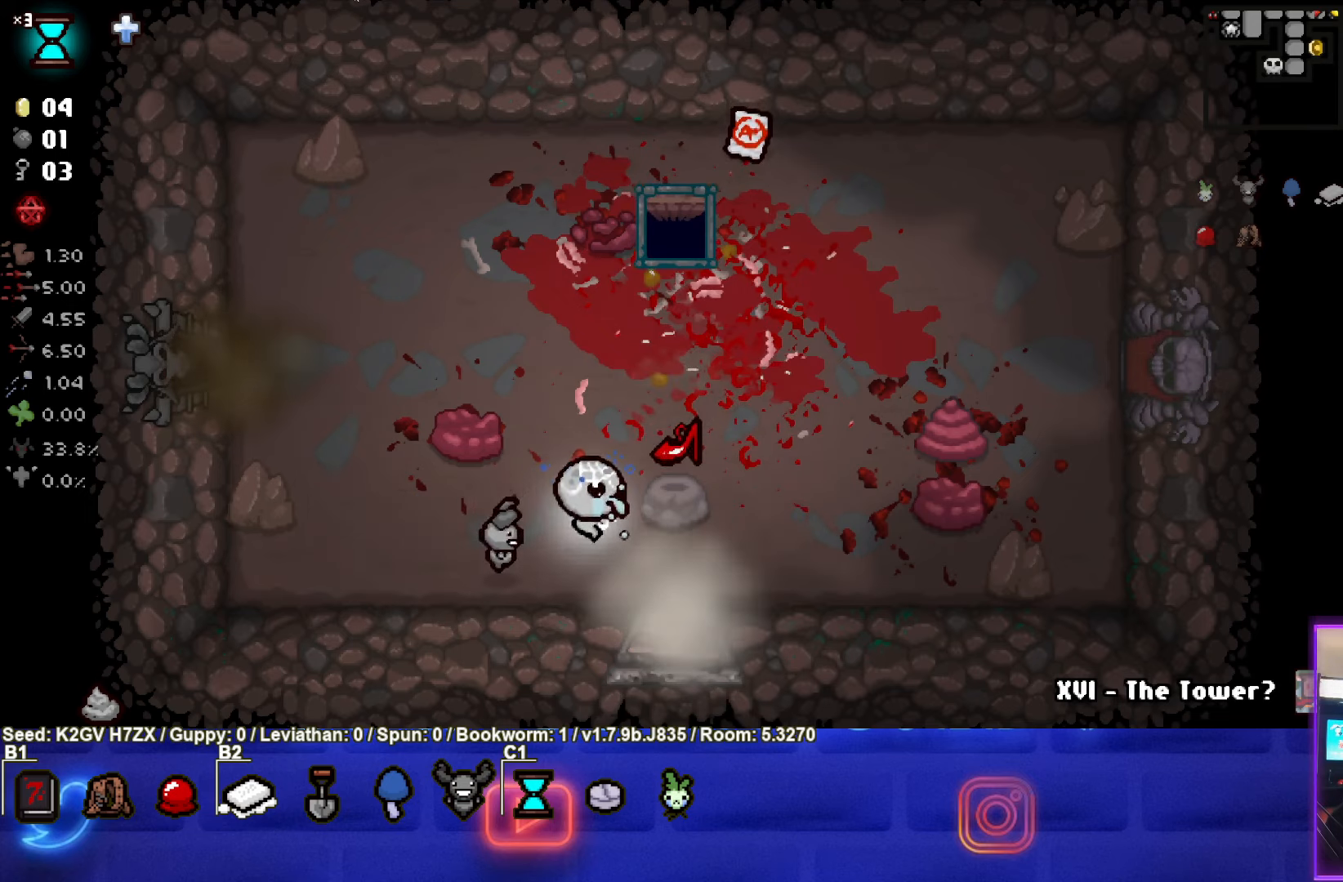
{"buttons": [], "left_stick": "left", "events": [[167, "left_stick", "down-left"], [467, "left_stick", "left"]]}
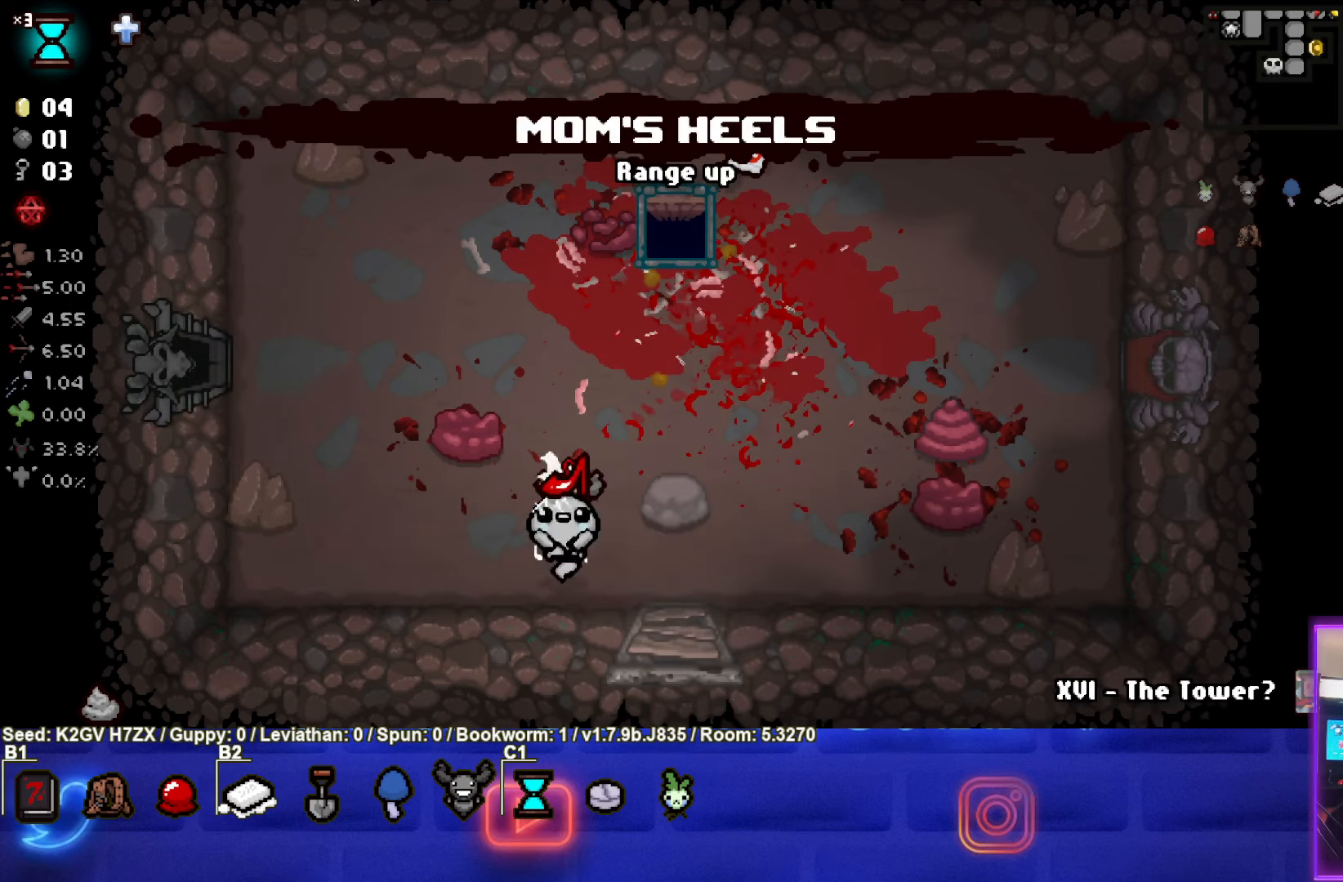
{"buttons": [], "left_stick": "up-left", "events": [[433, "left_stick", "up-left"]]}
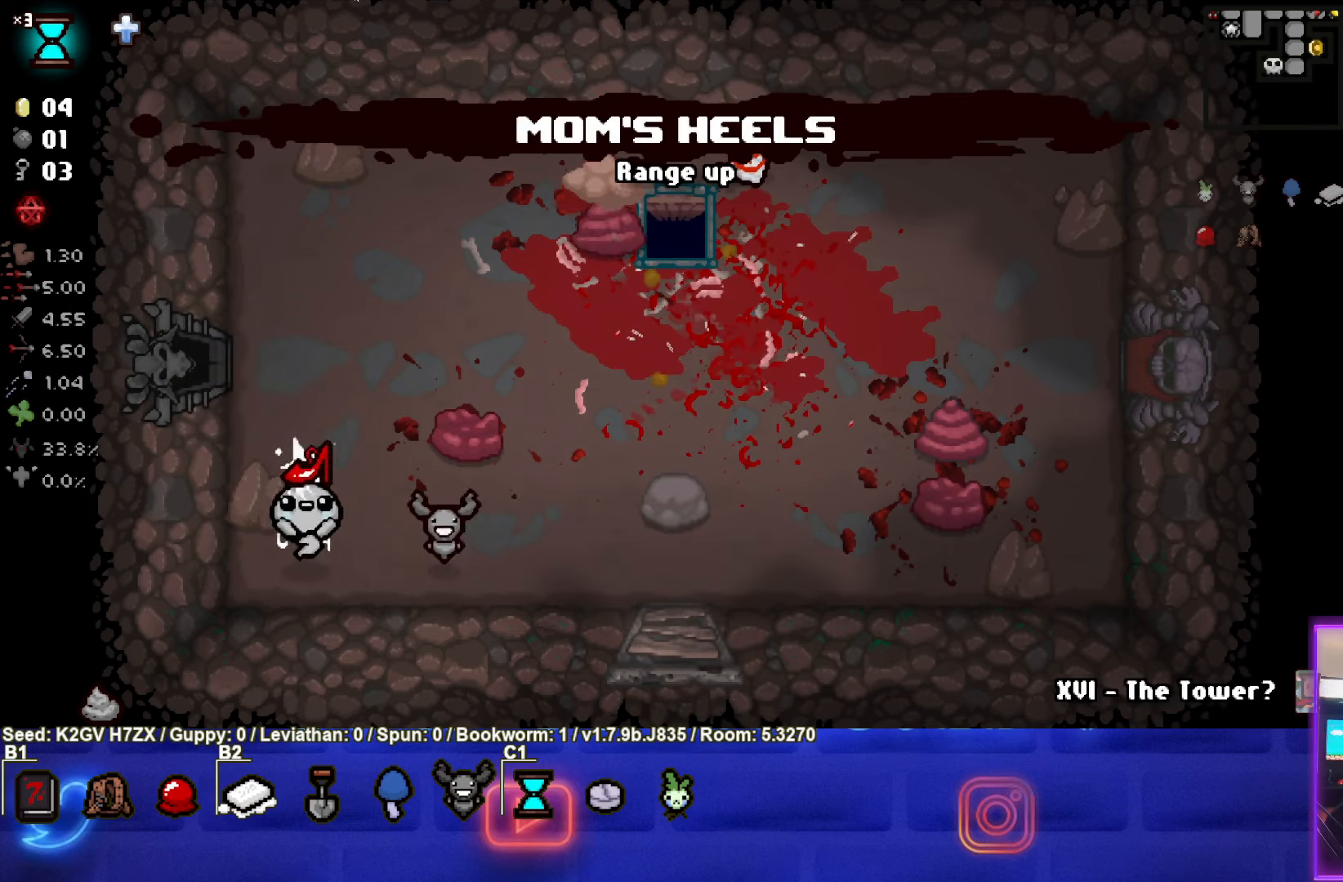
{"buttons": [], "left_stick": "left", "events": [[500, "left_stick", "left"]]}
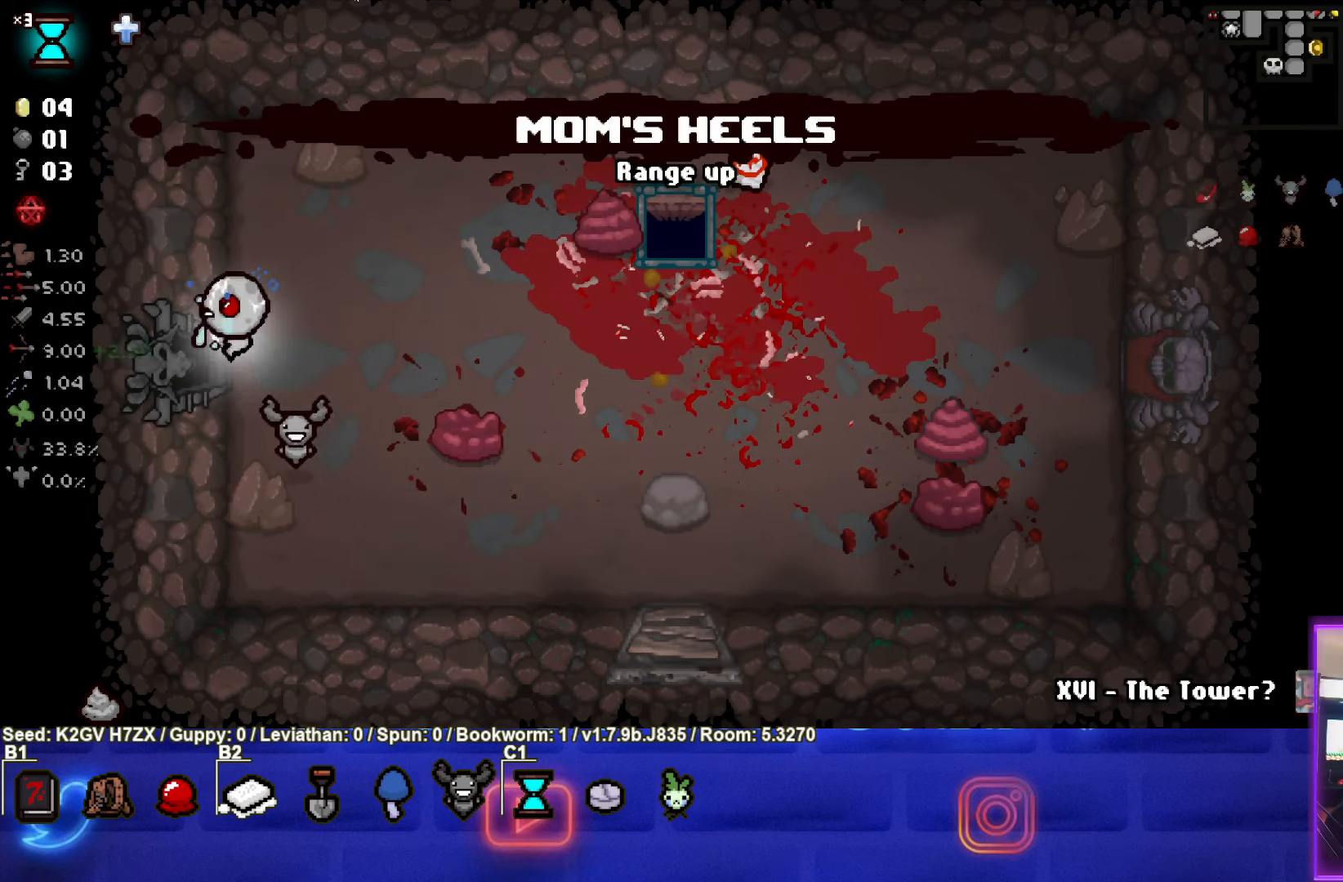
{"buttons": ["SQUARE"], "left_stick": "center", "events": [[233, "left_stick", "center"], [250, "SQUARE", "down"]]}
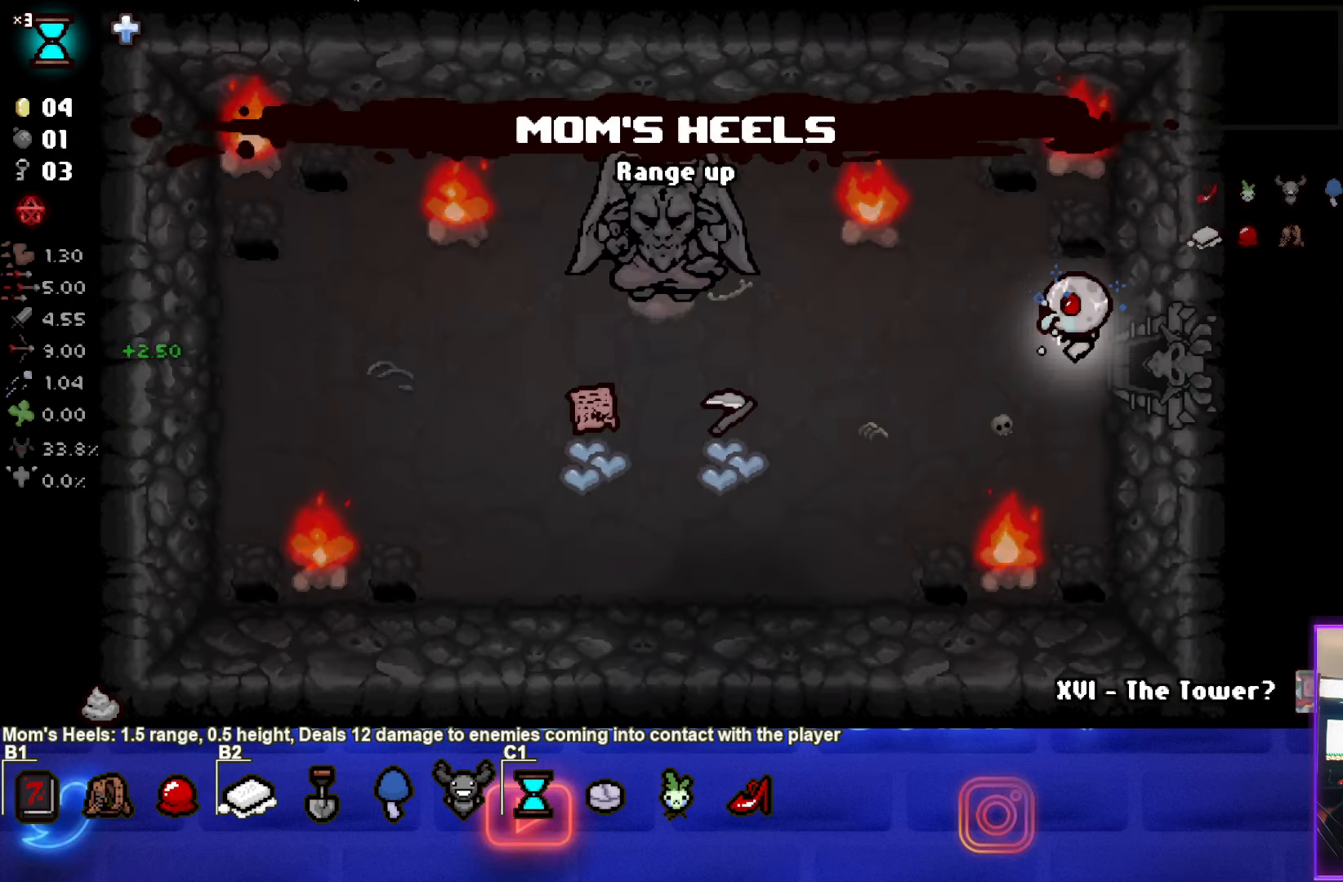
{"buttons": [], "left_stick": "down-left", "events": [[333, "left_stick", "left"], [367, "SQUARE", "up"], [500, "left_stick", "down-left"]]}
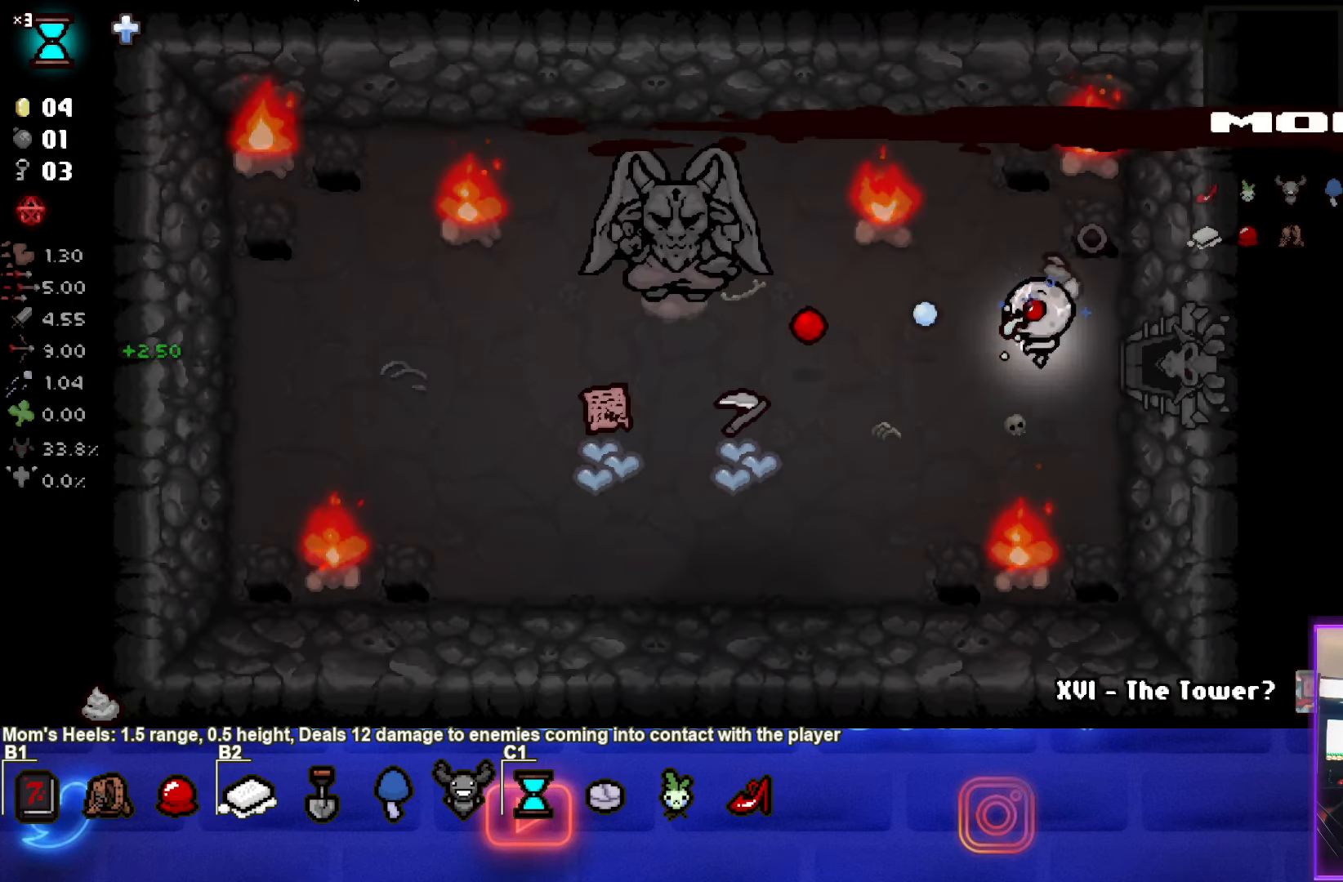
{"buttons": [], "left_stick": "down-left", "events": [[233, "SQUARE", "down"], [433, "SQUARE", "up"]]}
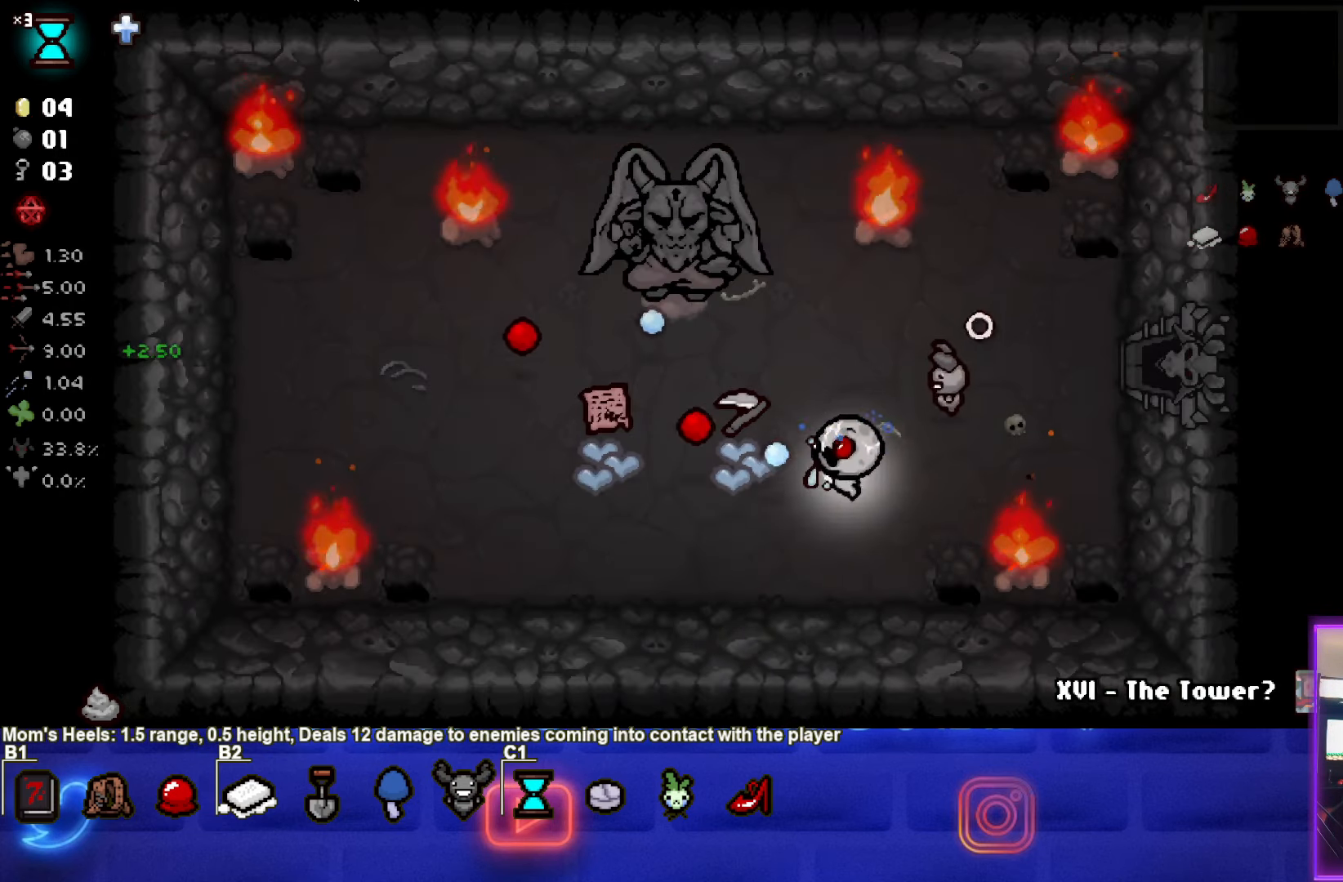
{"buttons": [], "left_stick": "right", "events": [[83, "left_stick", "left"], [300, "left_stick", "up"], [467, "left_stick", "right"]]}
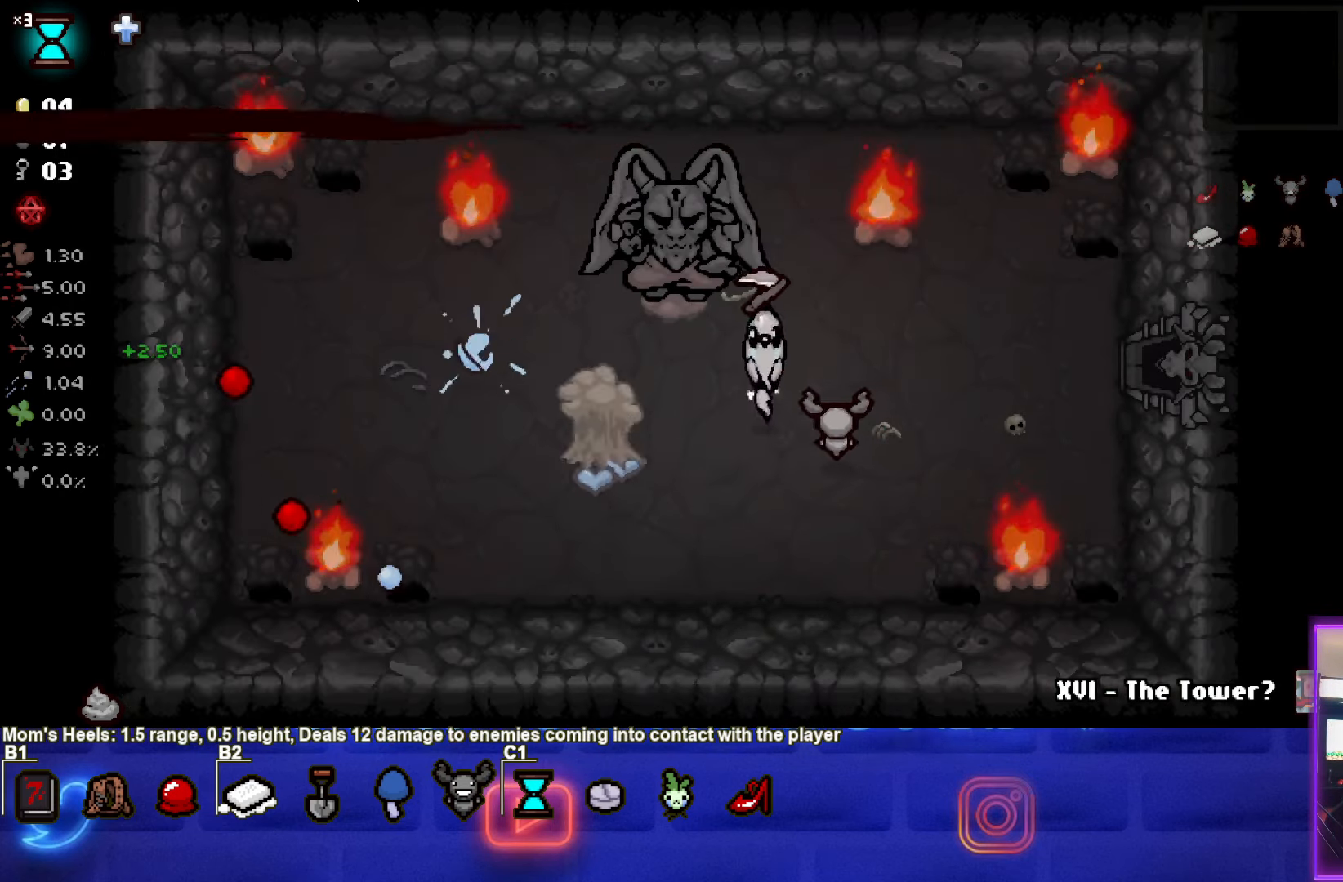
{"buttons": [], "left_stick": "right", "events": []}
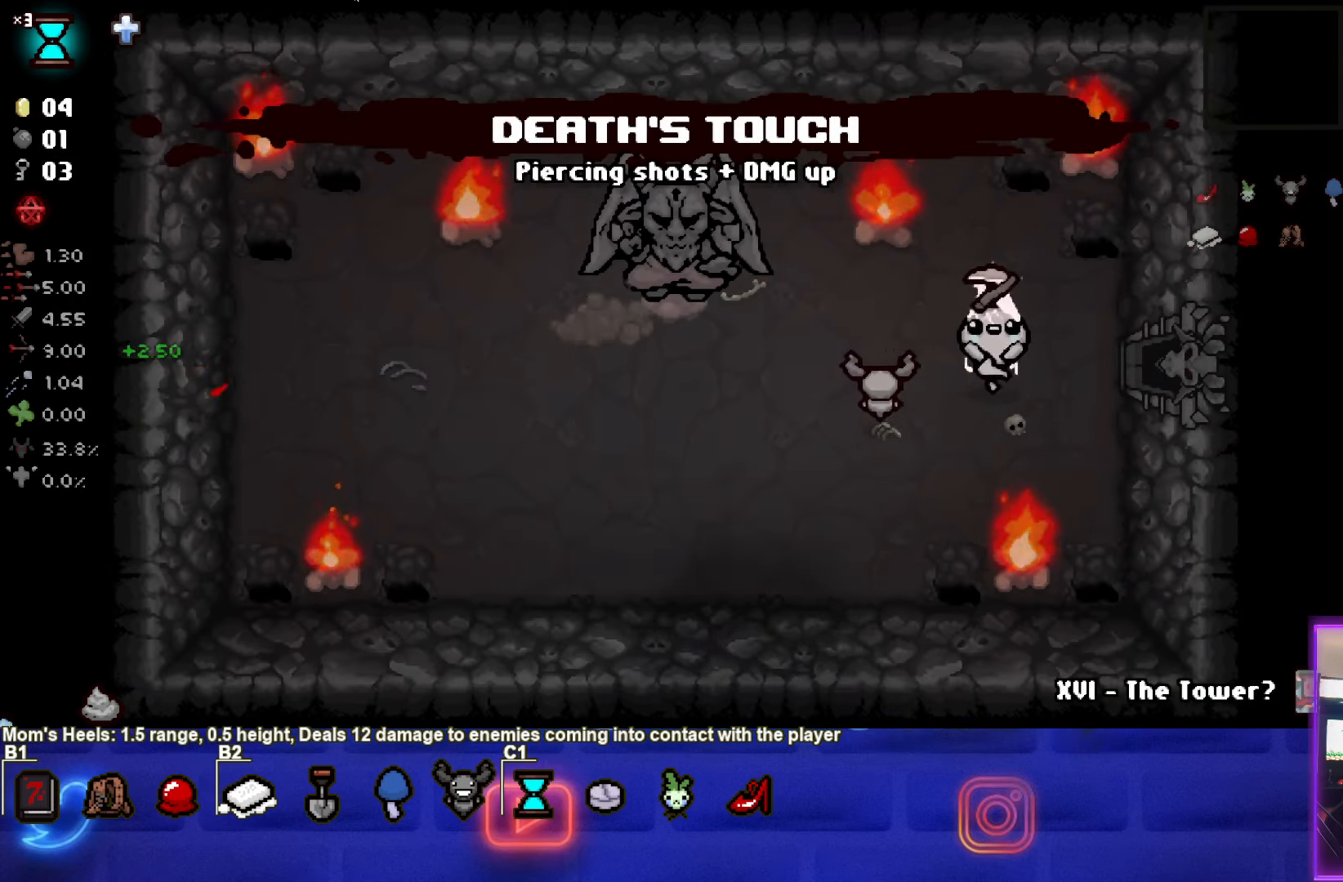
{"buttons": [], "left_stick": "right", "events": []}